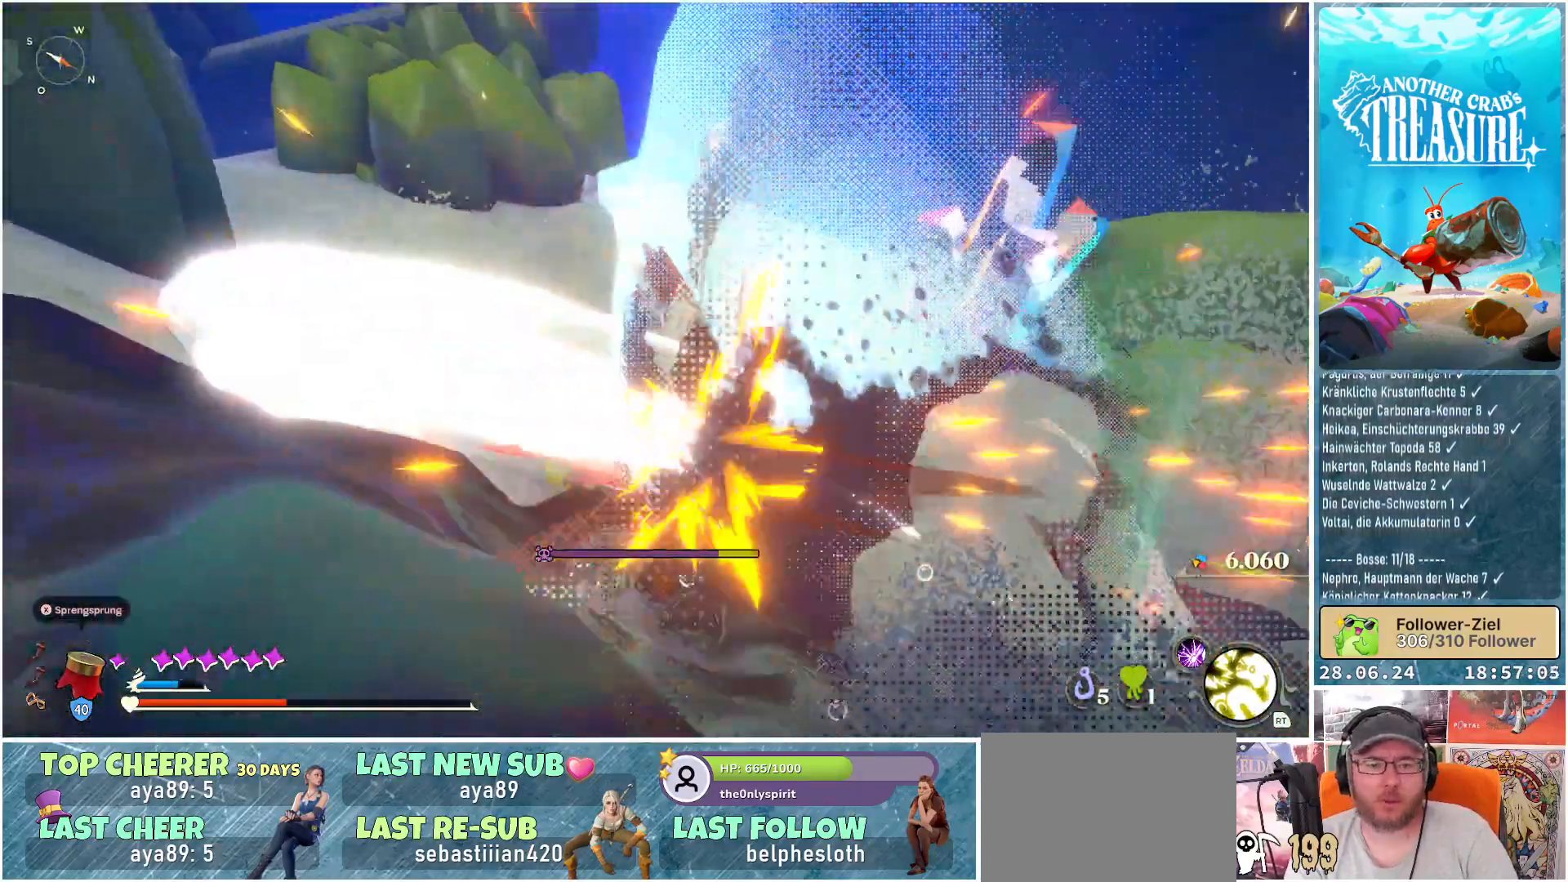
Gameplay with a controller (Xbox layout); each line is a JSON object with the inputs held at the frame after it. "events" lists button and stick changes between this image and that frame as [ms after this image, input, new state], when the widget could be followed in between. Not read: L3.
{"buttons": [], "left_stick": "up", "right_stick": "right", "events": [[67, "R1", "up"], [133, "B", "up"], [317, "left_stick", "up-right"], [383, "left_stick", "up"], [433, "right_stick", "right"]]}
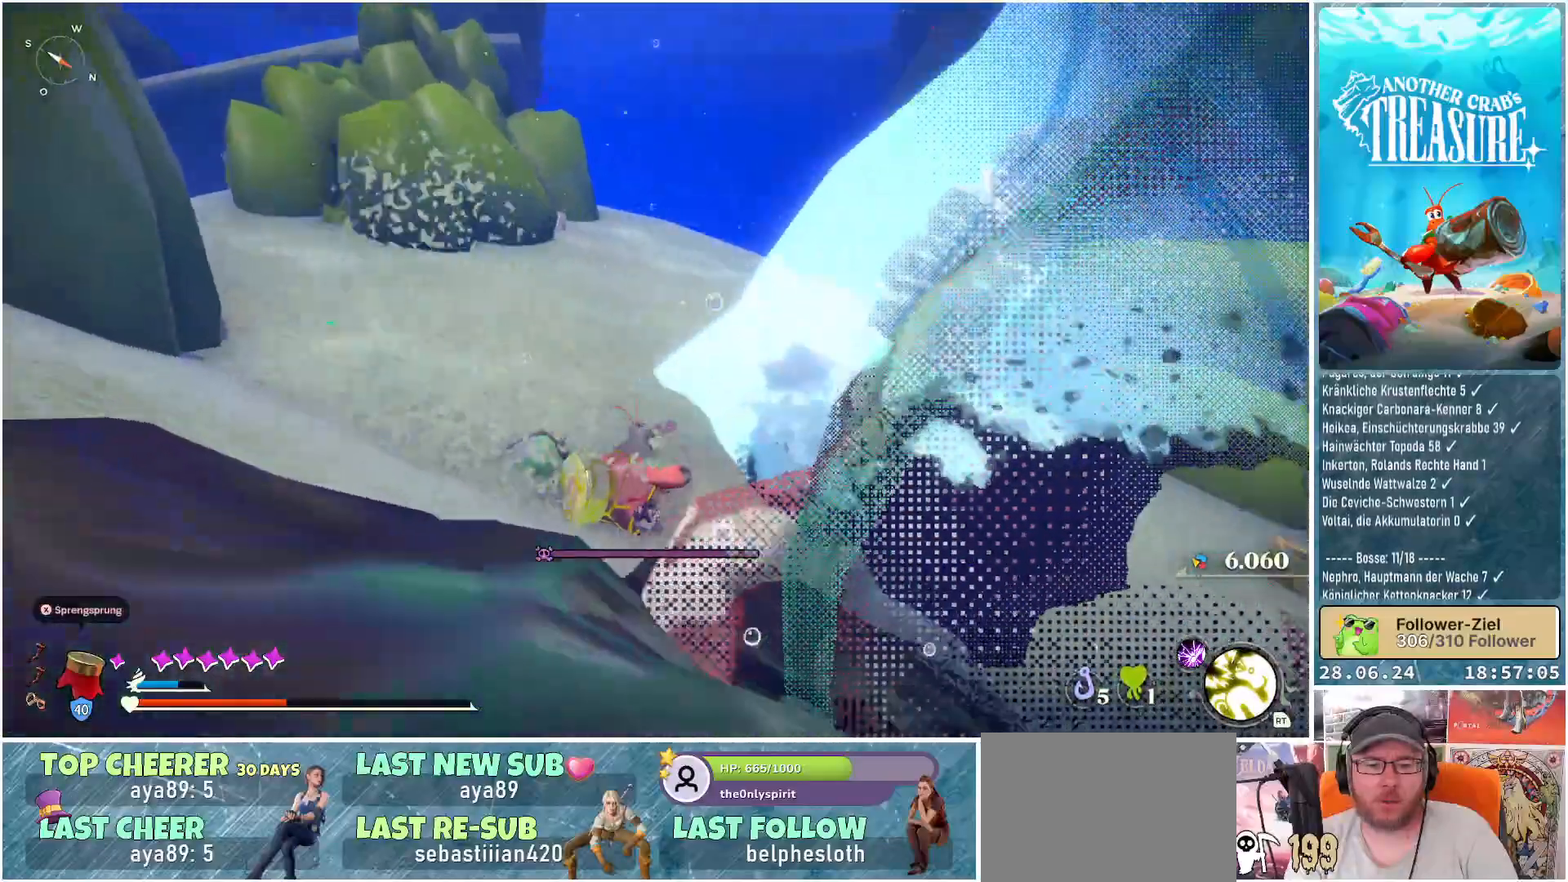
{"buttons": ["R1"], "left_stick": "up-right", "right_stick": "center", "events": [[50, "left_stick", "up-left"], [250, "R1", "down"], [333, "left_stick", "up-right"], [383, "R1", "up"], [450, "R1", "down"], [500, "right_stick", "center"]]}
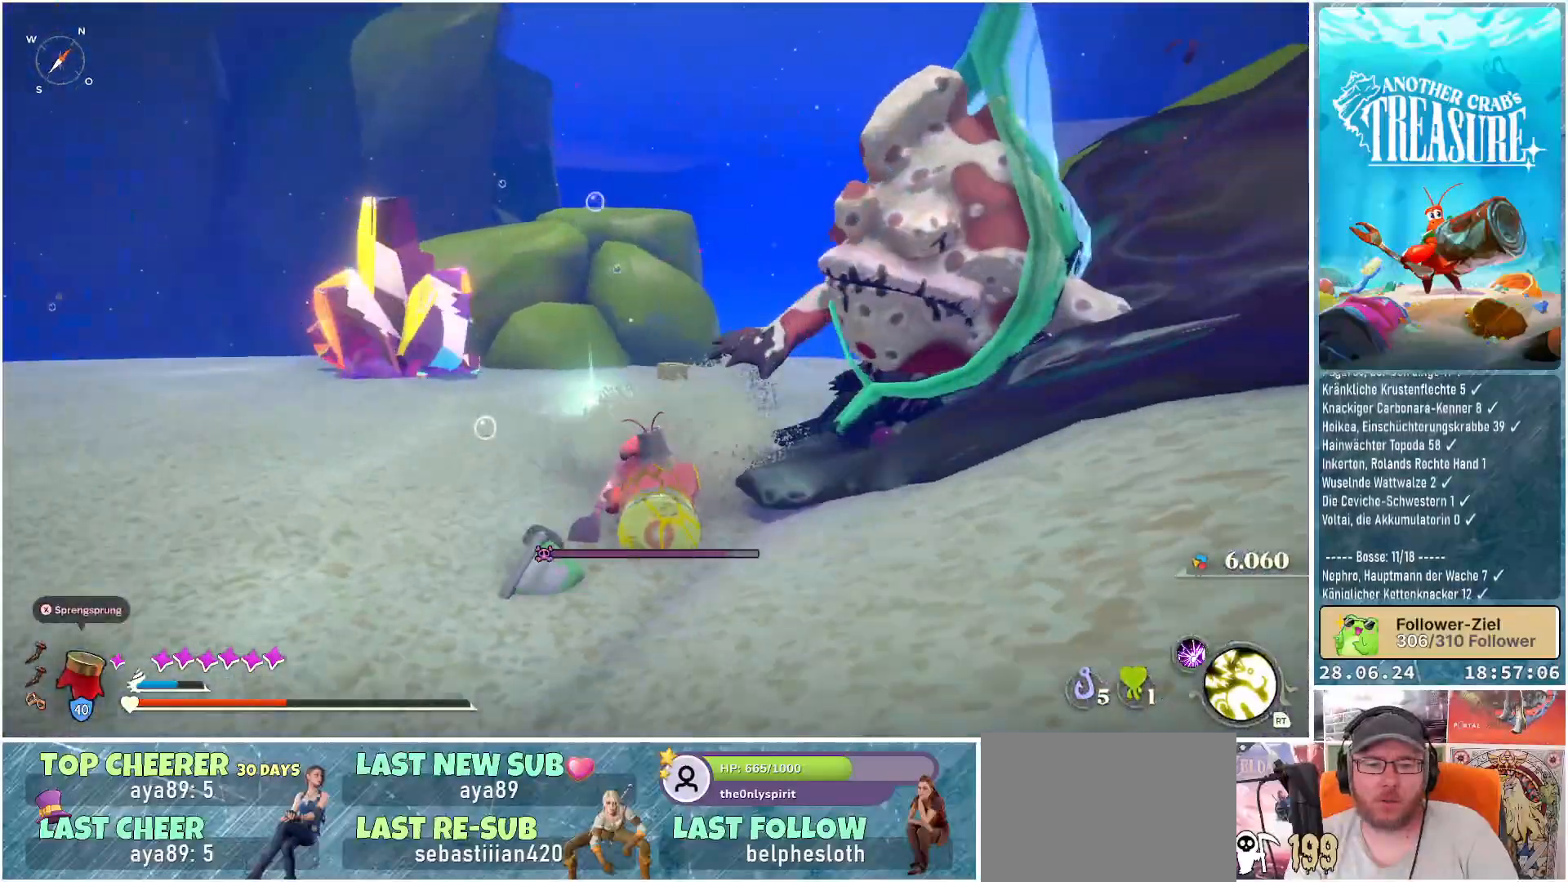
{"buttons": [], "left_stick": "up", "right_stick": "right", "events": [[100, "R1", "up"], [367, "right_stick", "right"], [400, "left_stick", "up"]]}
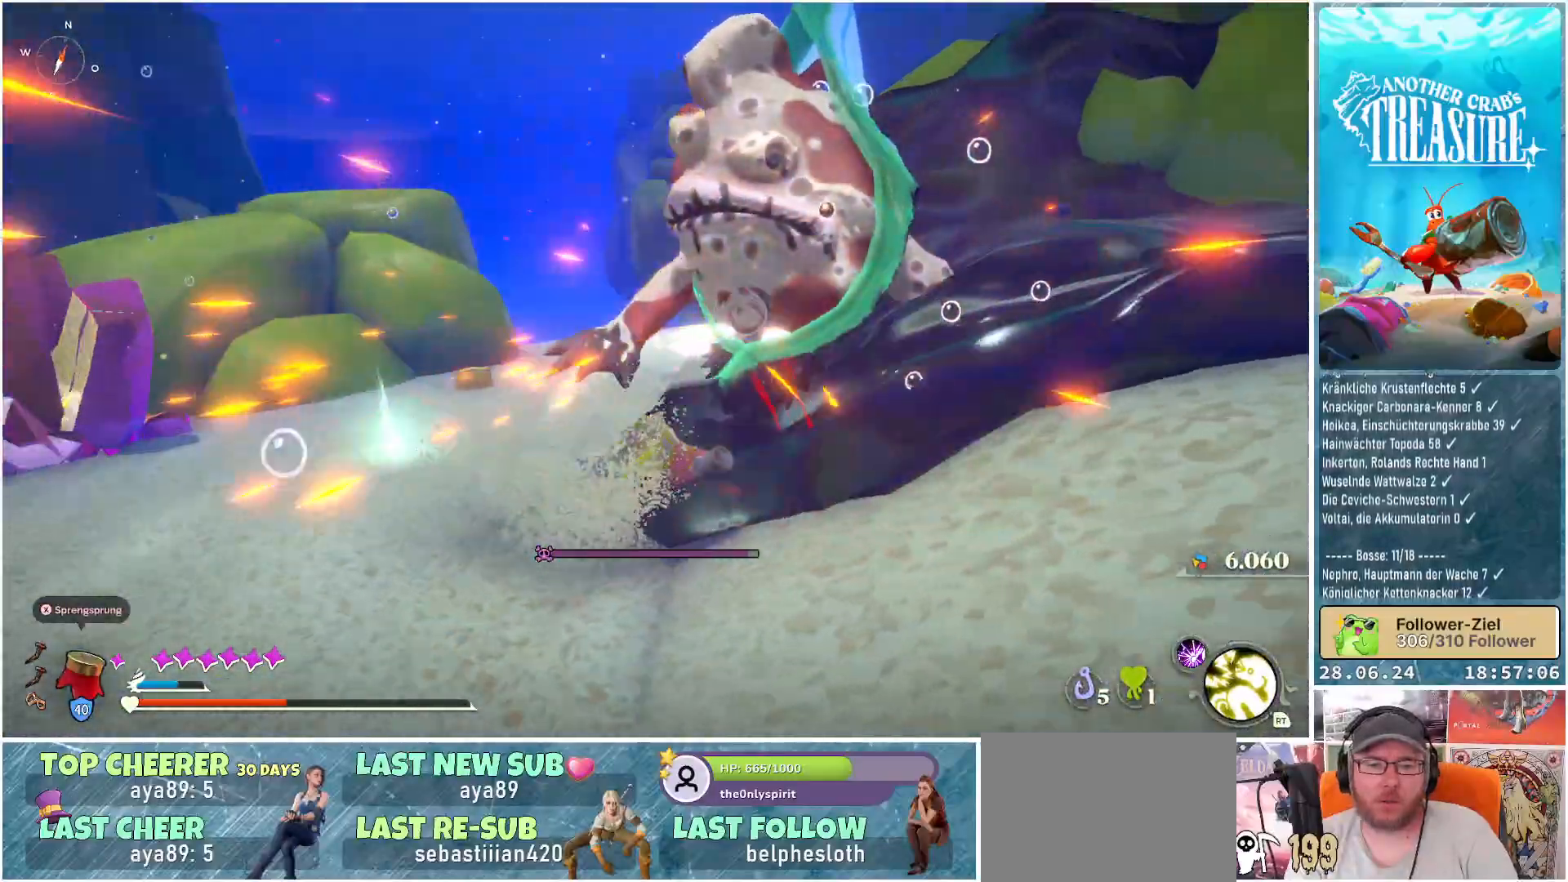
{"buttons": [], "left_stick": "left", "right_stick": "center", "events": [[100, "left_stick", "center"], [150, "right_stick", "center"], [267, "left_stick", "left"], [350, "B", "down"], [450, "B", "up"]]}
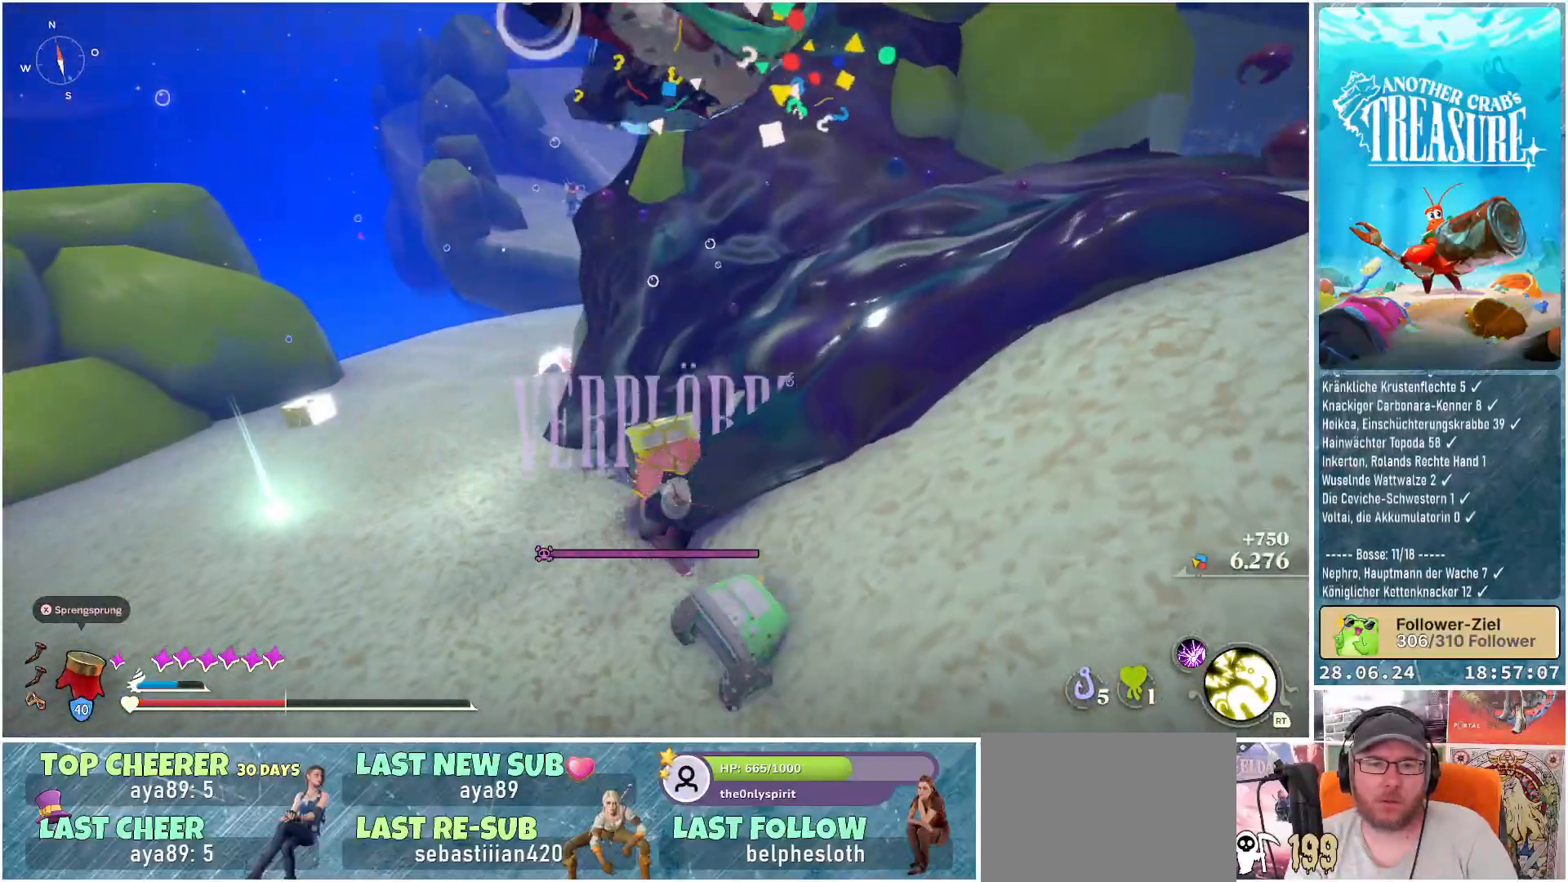
{"buttons": [], "left_stick": "up-left", "right_stick": "center", "events": [[17, "B", "down"], [100, "B", "up"], [500, "left_stick", "up-left"]]}
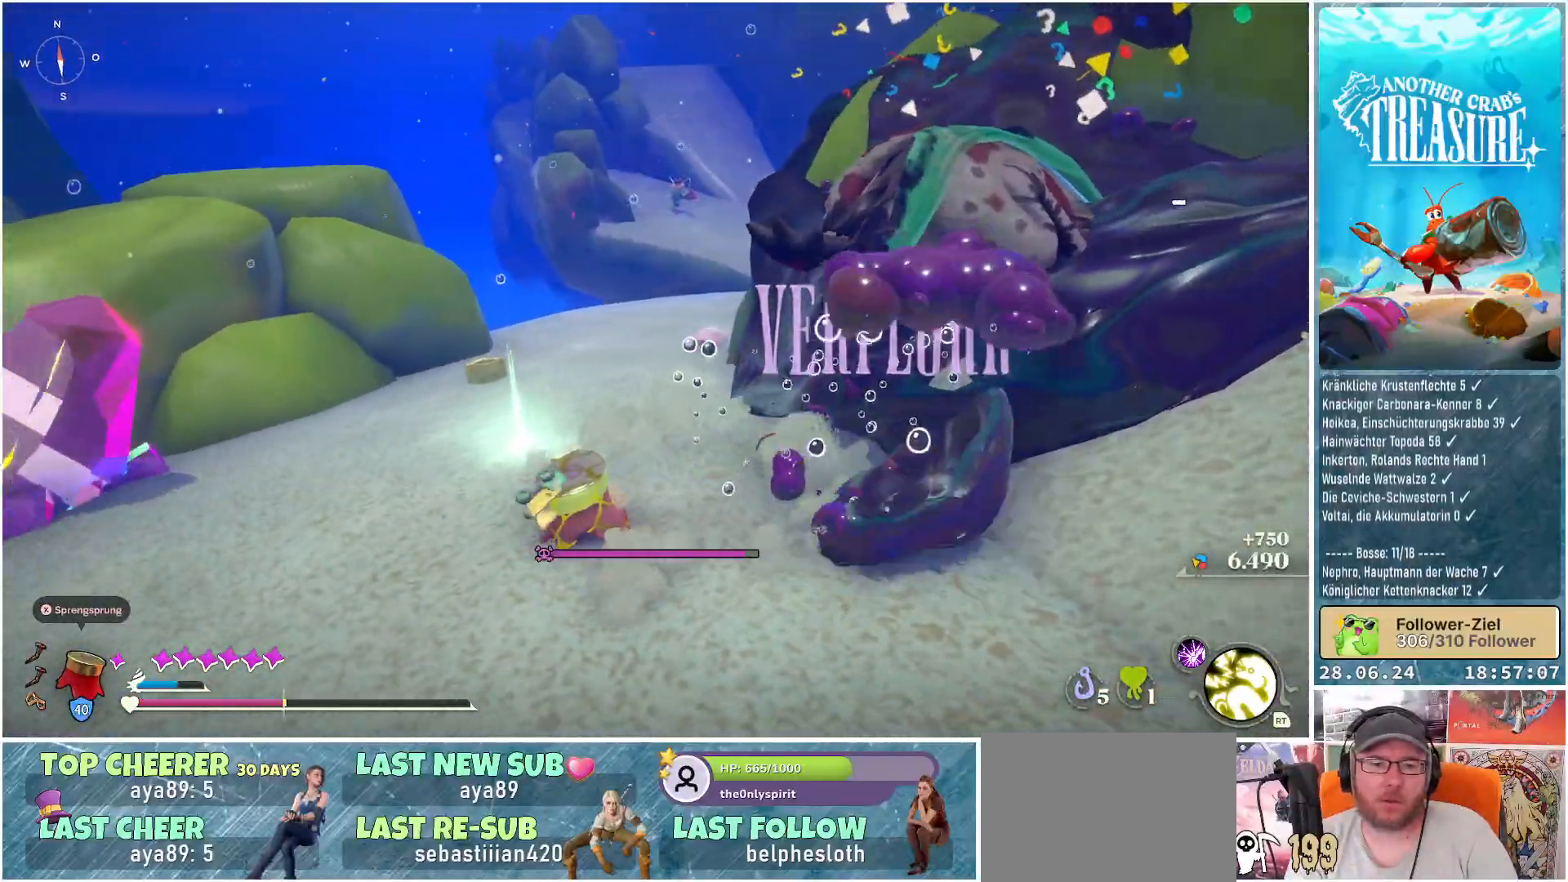
{"buttons": [], "left_stick": "up", "right_stick": "center", "events": [[100, "right_stick", "down-right"], [267, "left_stick", "up"], [300, "right_stick", "center"]]}
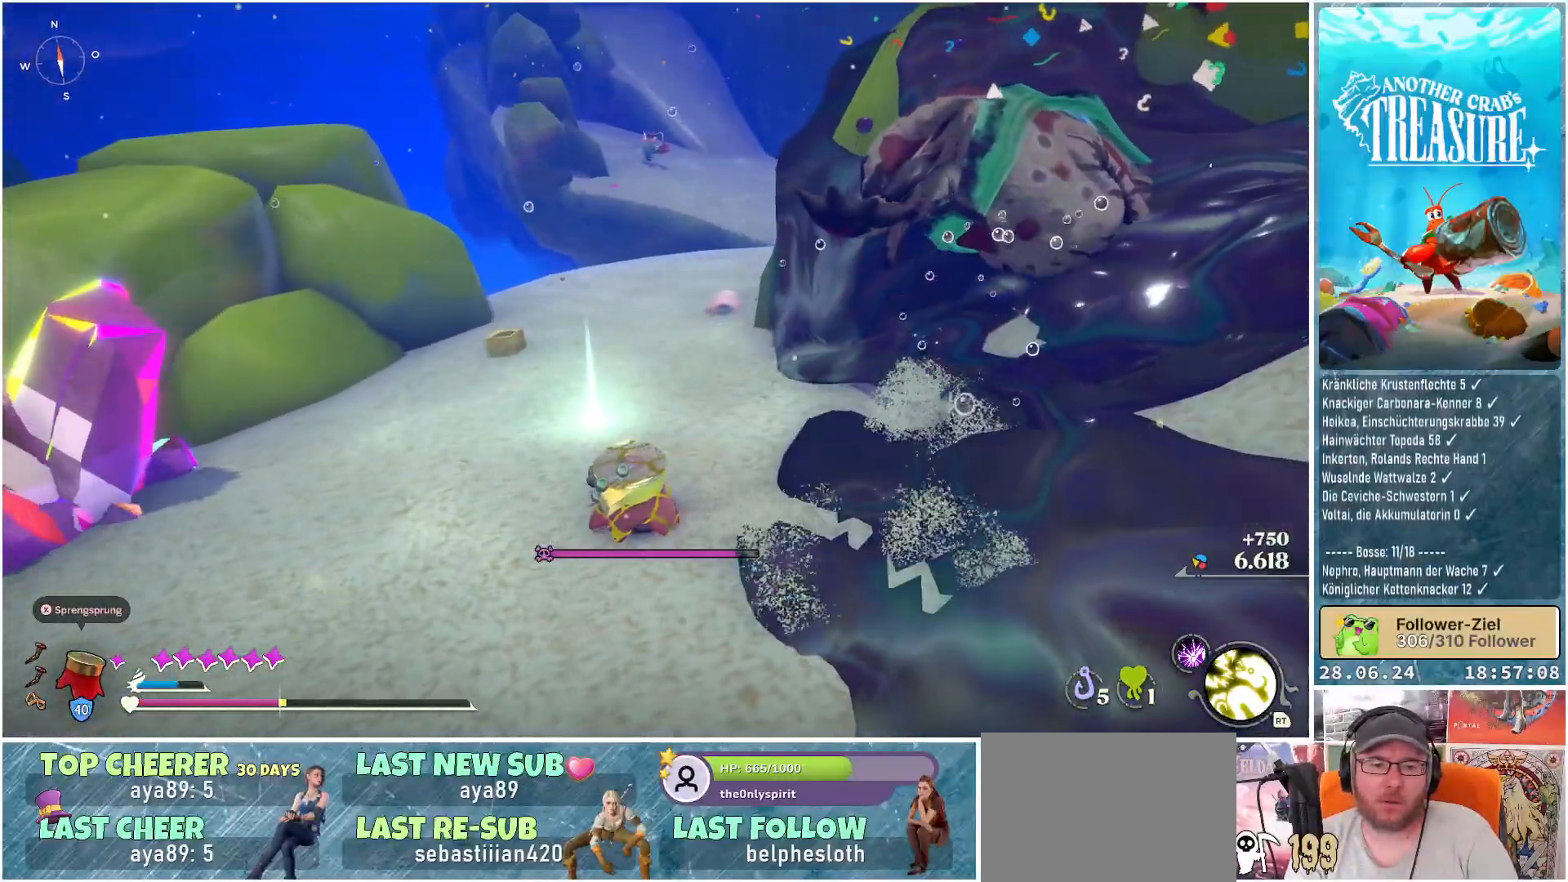
{"buttons": [], "left_stick": "up-left", "right_stick": "center", "events": [[183, "left_stick", "up-left"]]}
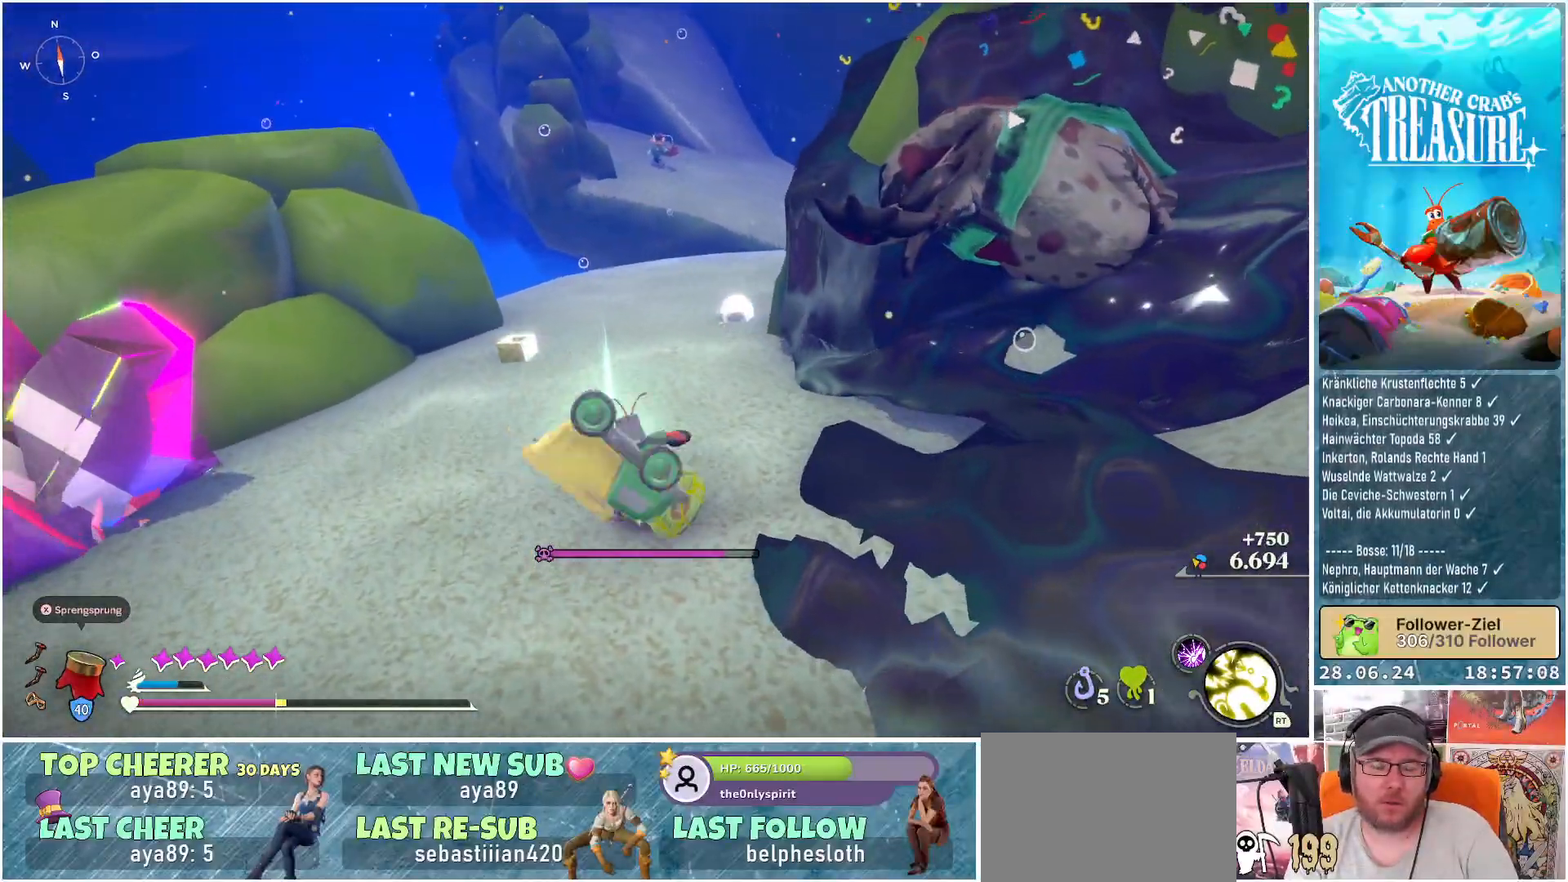
{"buttons": [], "left_stick": "center", "right_stick": "center", "events": [[317, "Y", "down"], [433, "Y", "up"], [433, "left_stick", "center"]]}
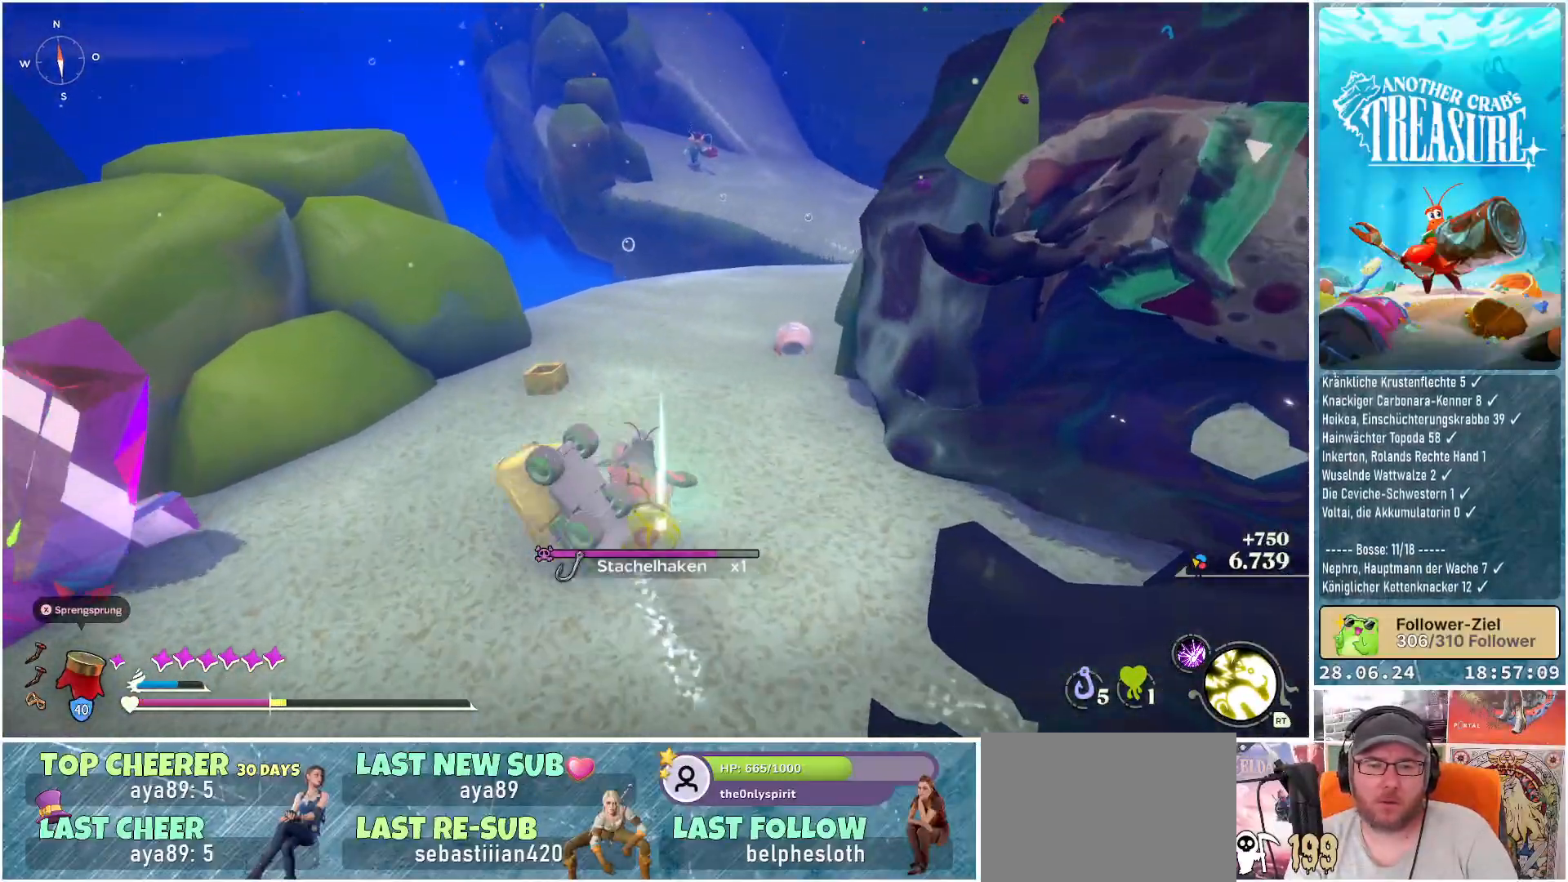
{"buttons": [], "left_stick": "center", "right_stick": "center", "events": [[233, "right_stick", "right"], [433, "right_stick", "center"]]}
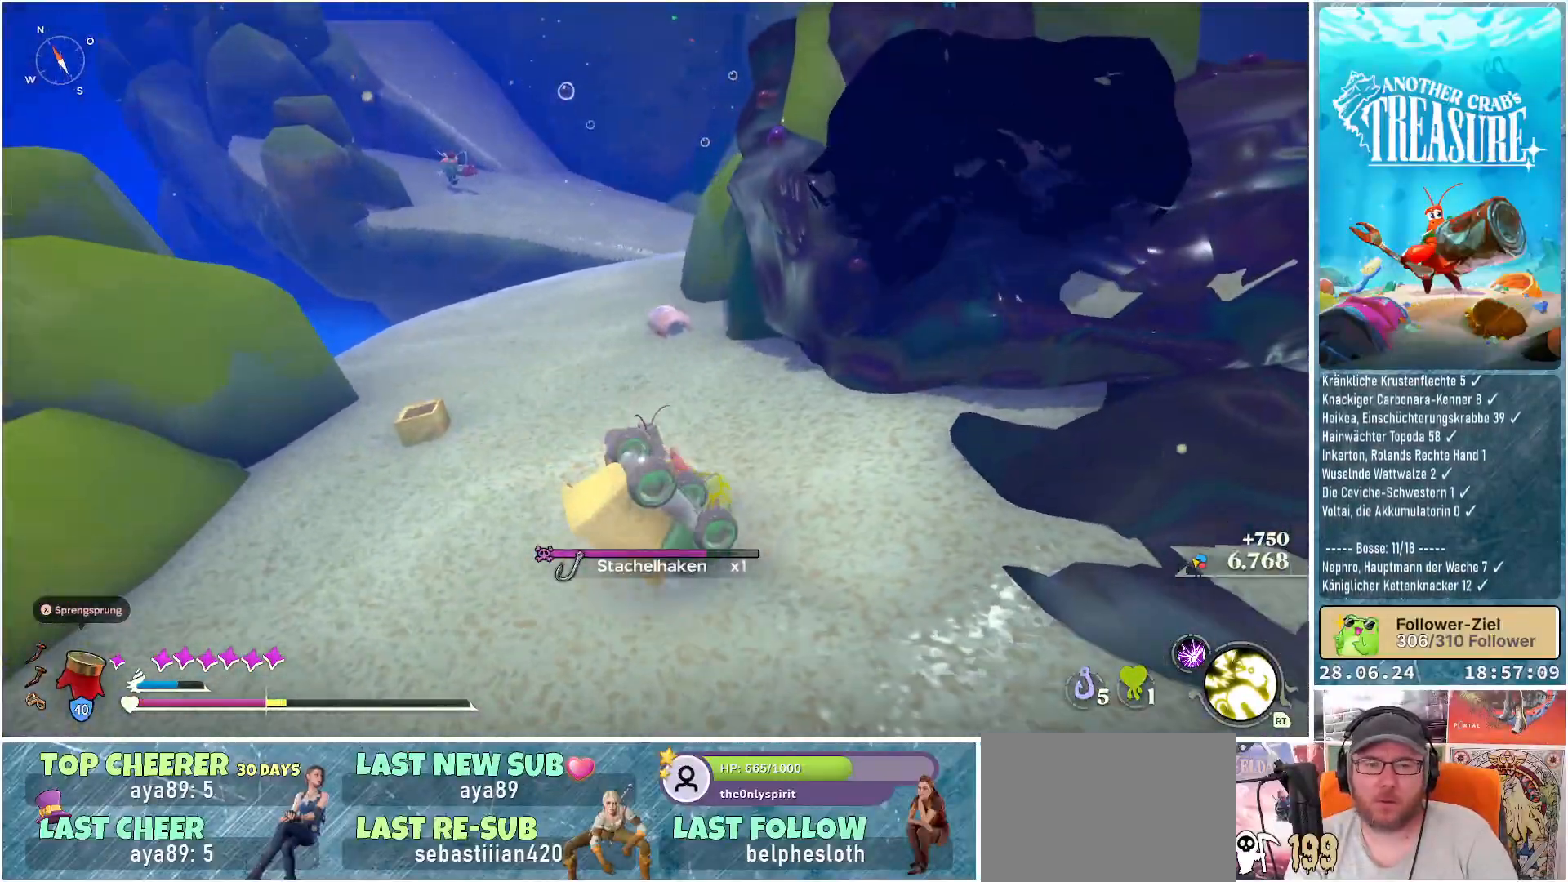
{"buttons": [], "left_stick": "down-left", "right_stick": "left", "events": [[83, "left_stick", "down-left"], [167, "right_stick", "left"]]}
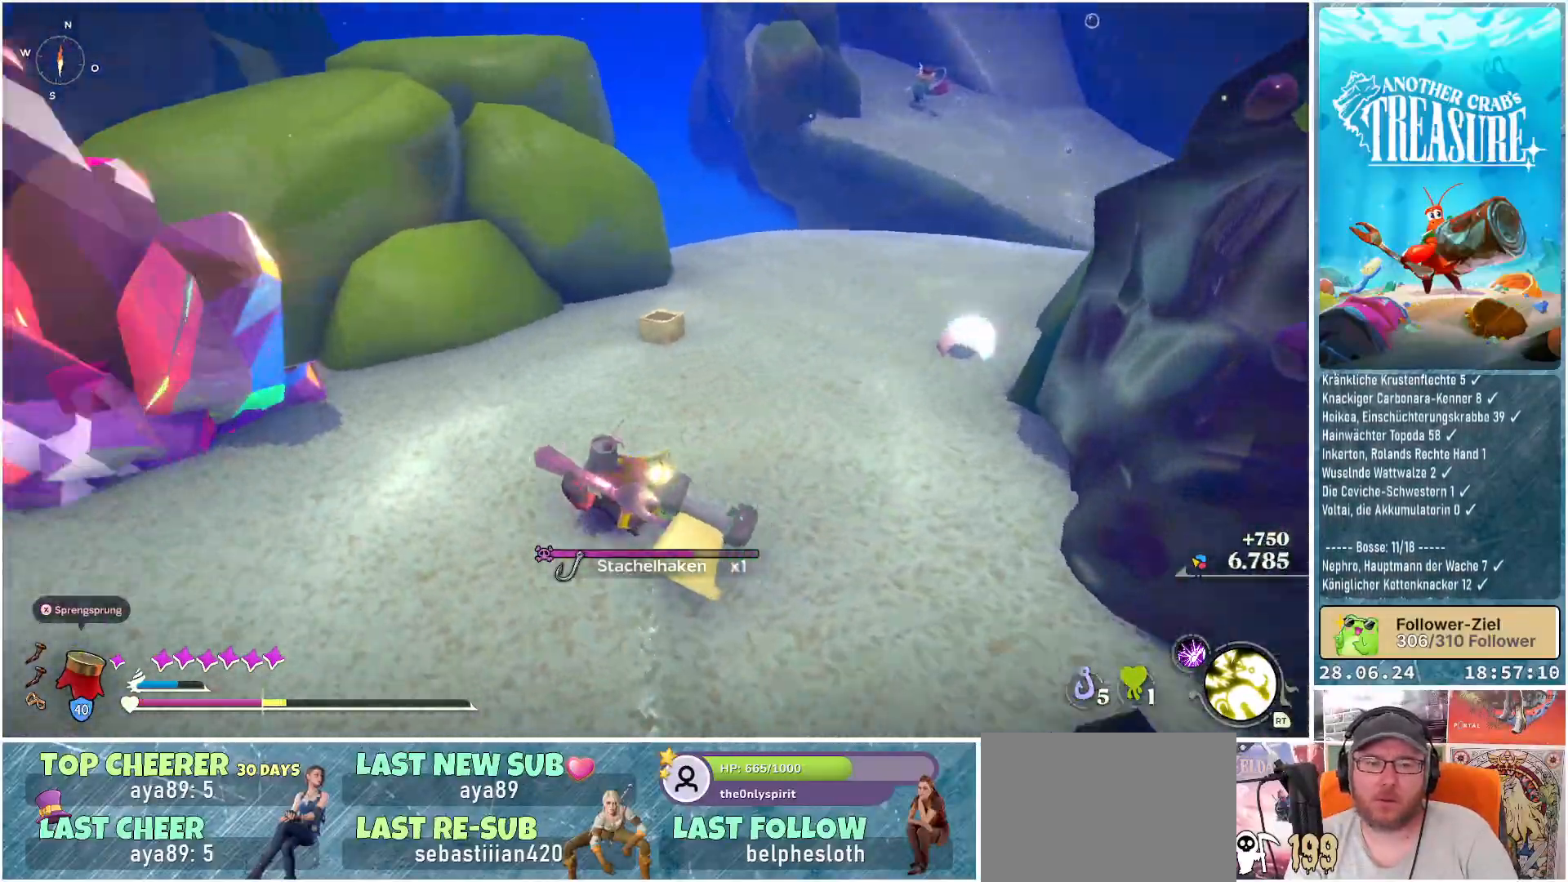
{"buttons": [], "left_stick": "up", "right_stick": "center", "events": [[17, "left_stick", "left"], [117, "left_stick", "up-left"], [233, "left_stick", "up"], [283, "R1", "down"], [417, "right_stick", "center"], [433, "R1", "up"]]}
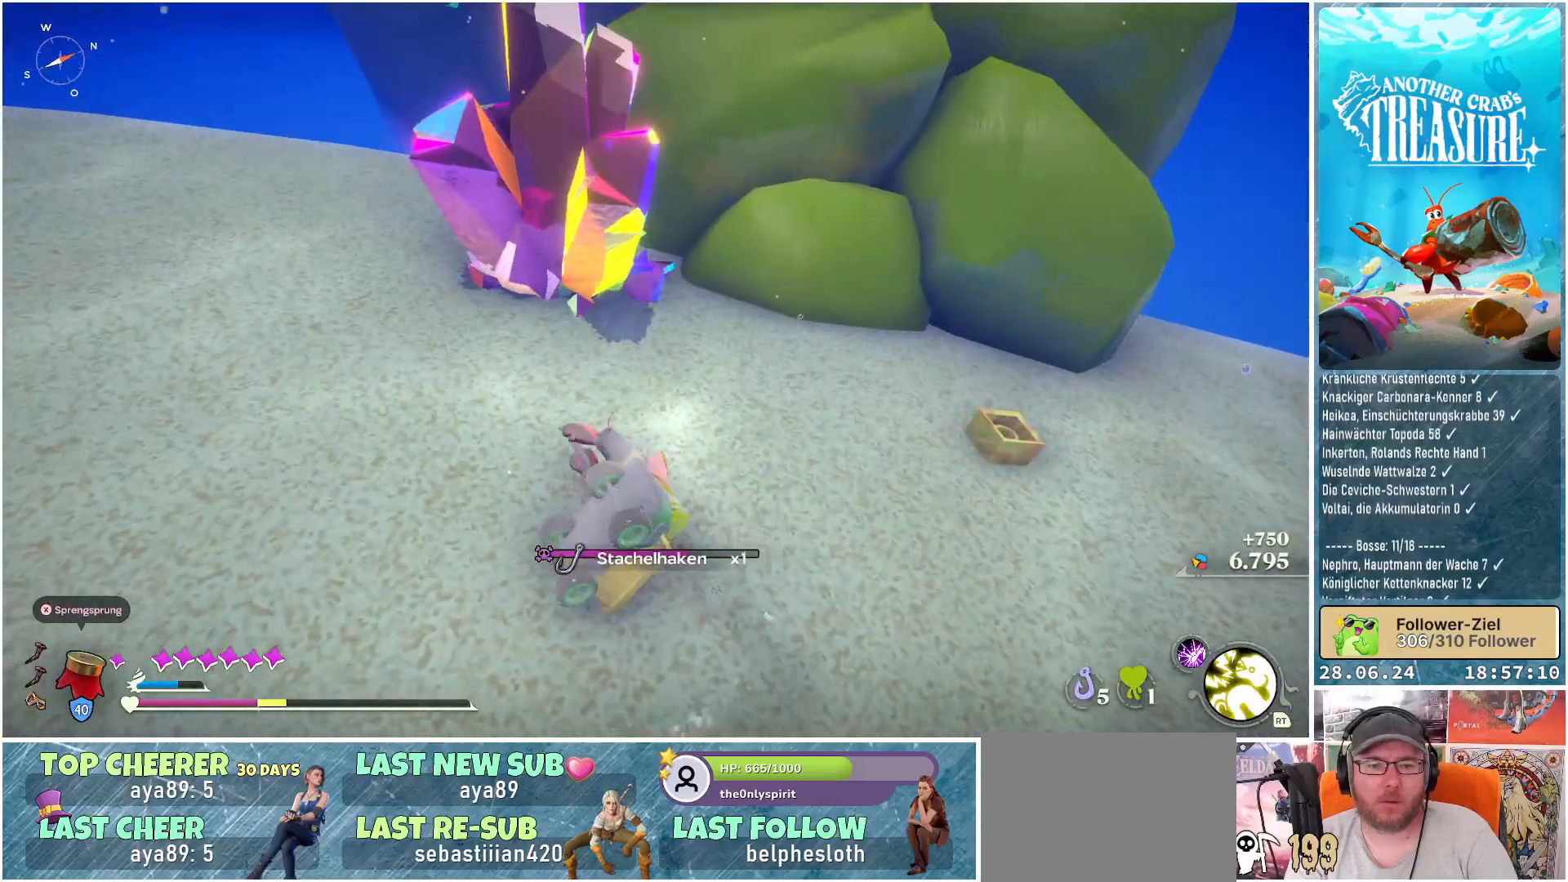
{"buttons": [], "left_stick": "center", "right_stick": "center", "events": [[450, "left_stick", "center"]]}
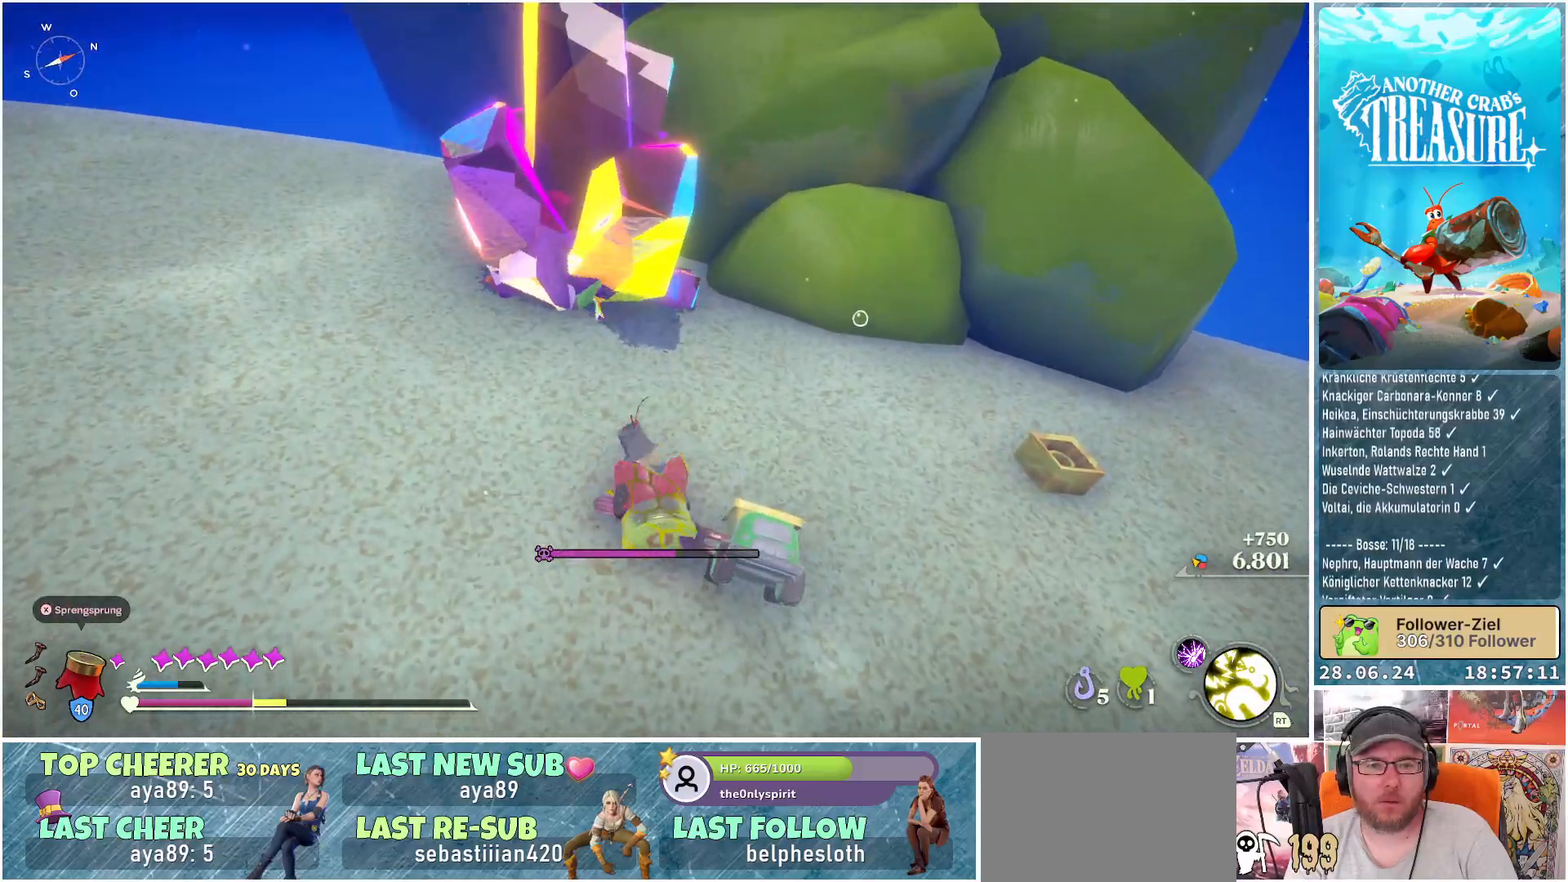
{"buttons": [], "left_stick": "center", "right_stick": "right", "events": [[200, "right_stick", "right"]]}
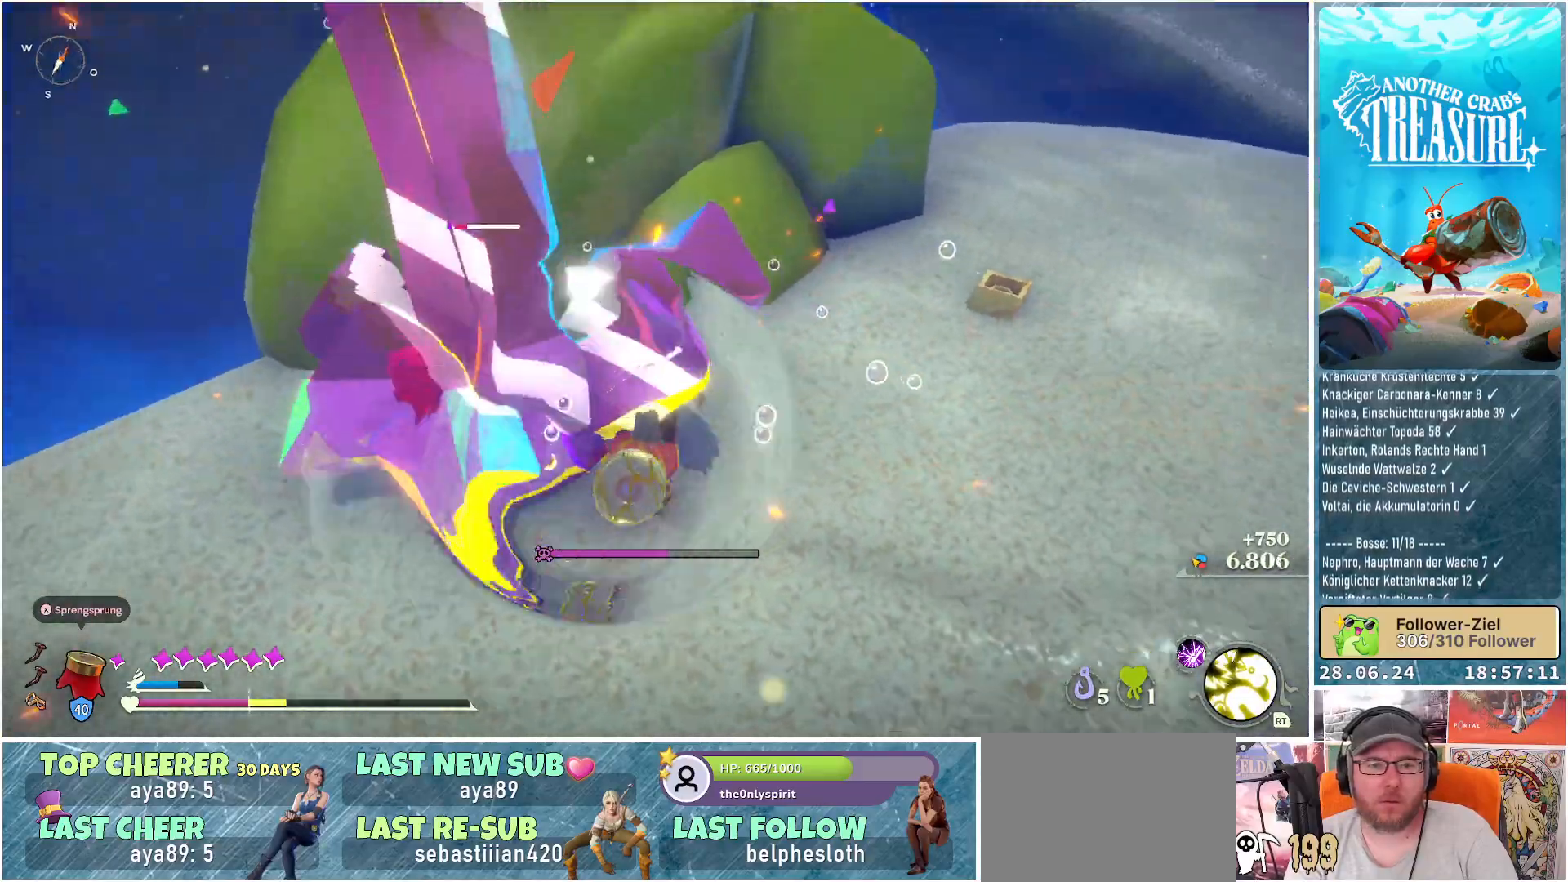
{"buttons": [], "left_stick": "left", "right_stick": "center", "events": [[133, "R1", "down"], [183, "right_stick", "center"], [200, "left_stick", "left"], [283, "R1", "up"]]}
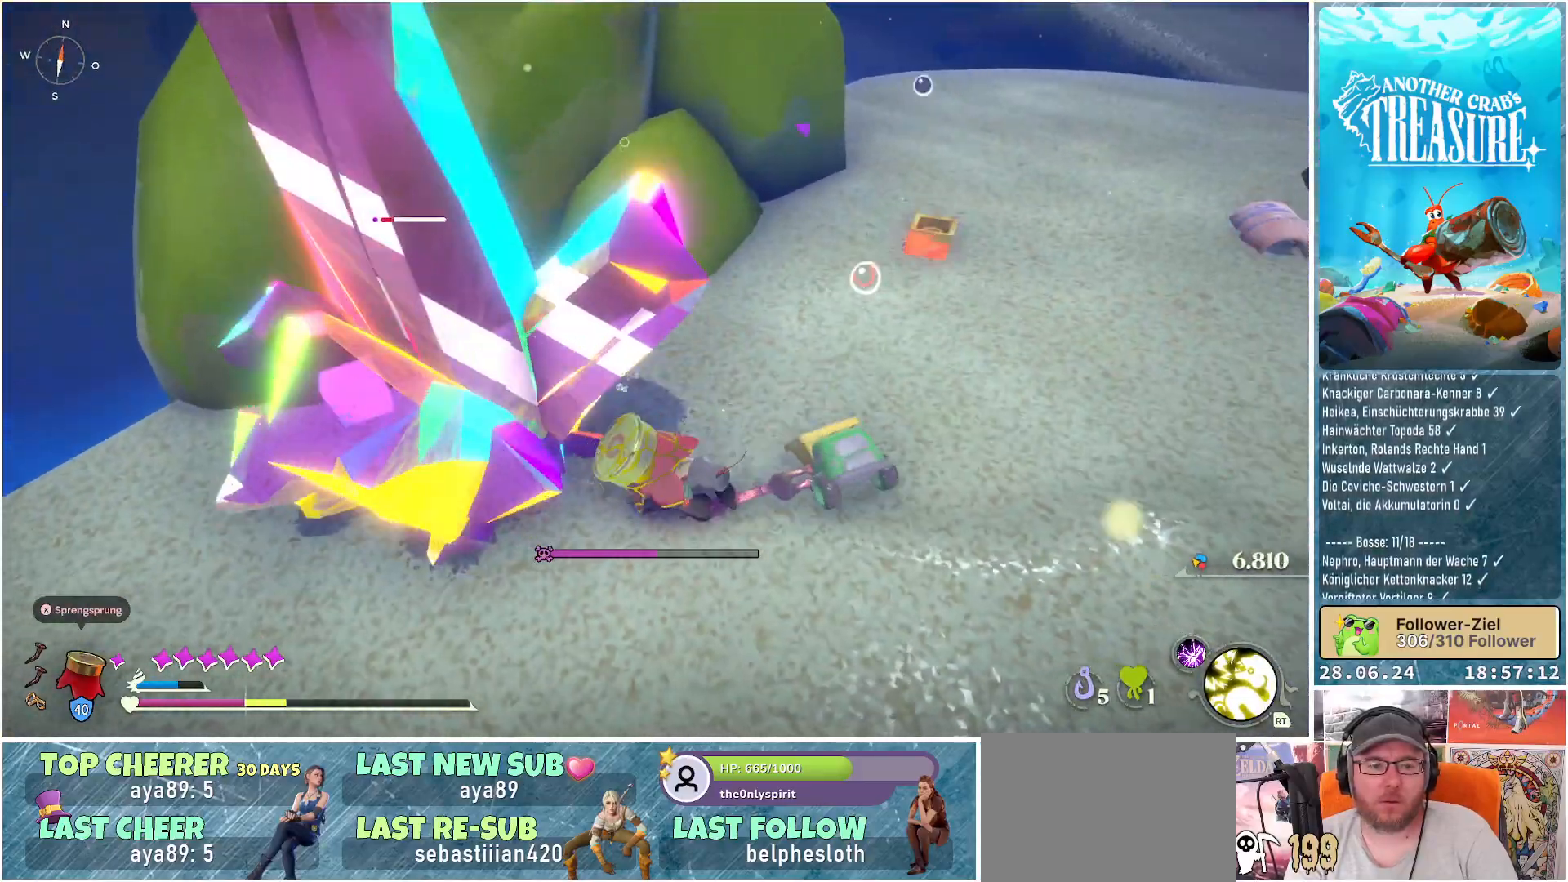
{"buttons": [], "left_stick": "center", "right_stick": "center", "events": [[483, "left_stick", "center"]]}
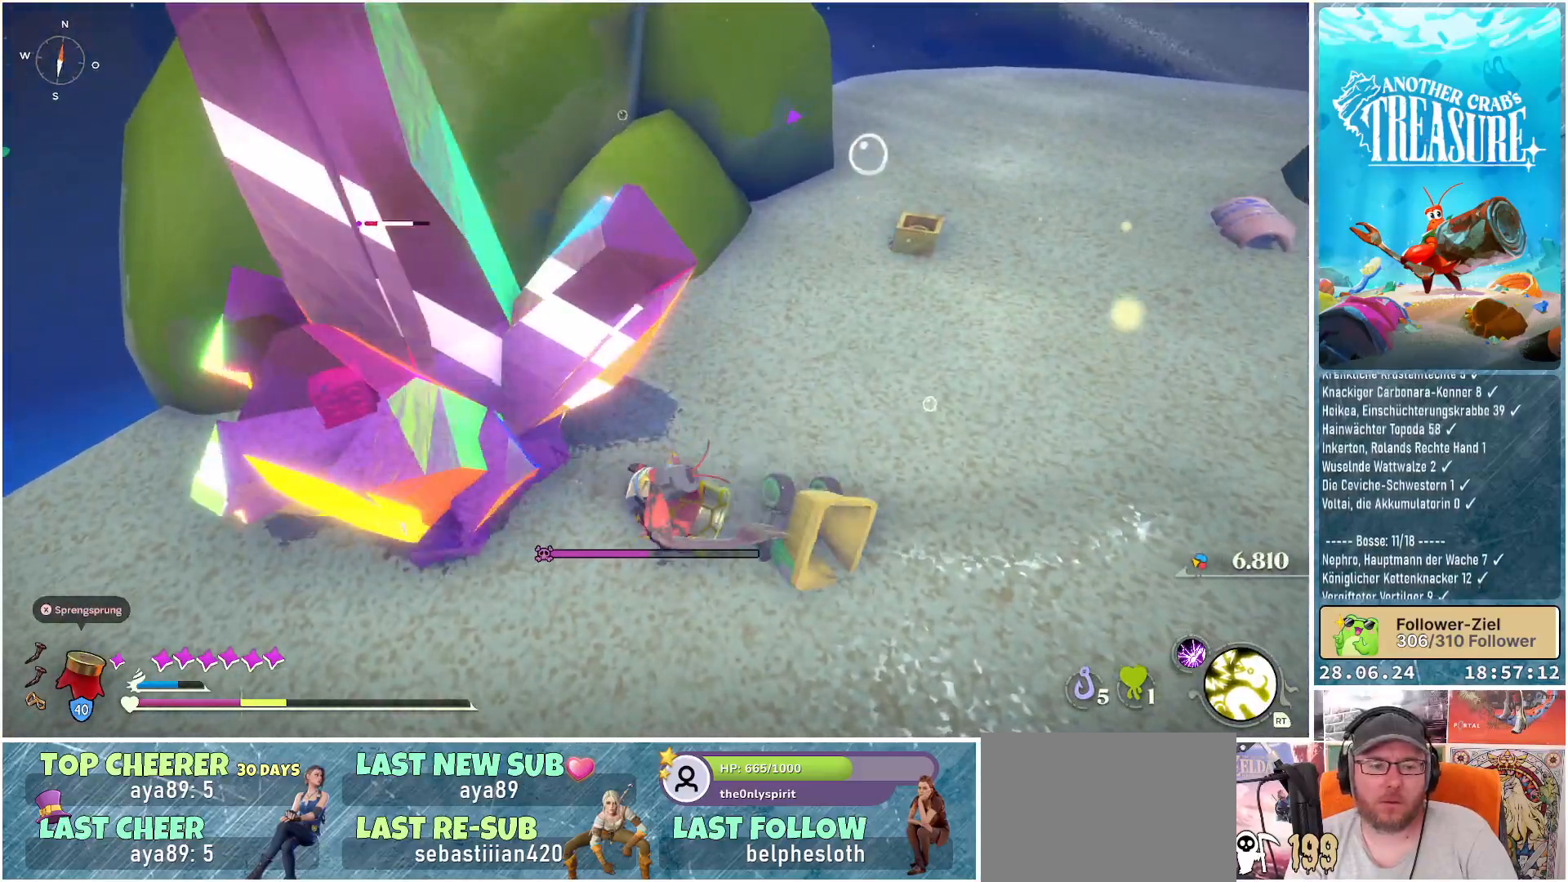
{"buttons": [], "left_stick": "center", "right_stick": "center", "events": []}
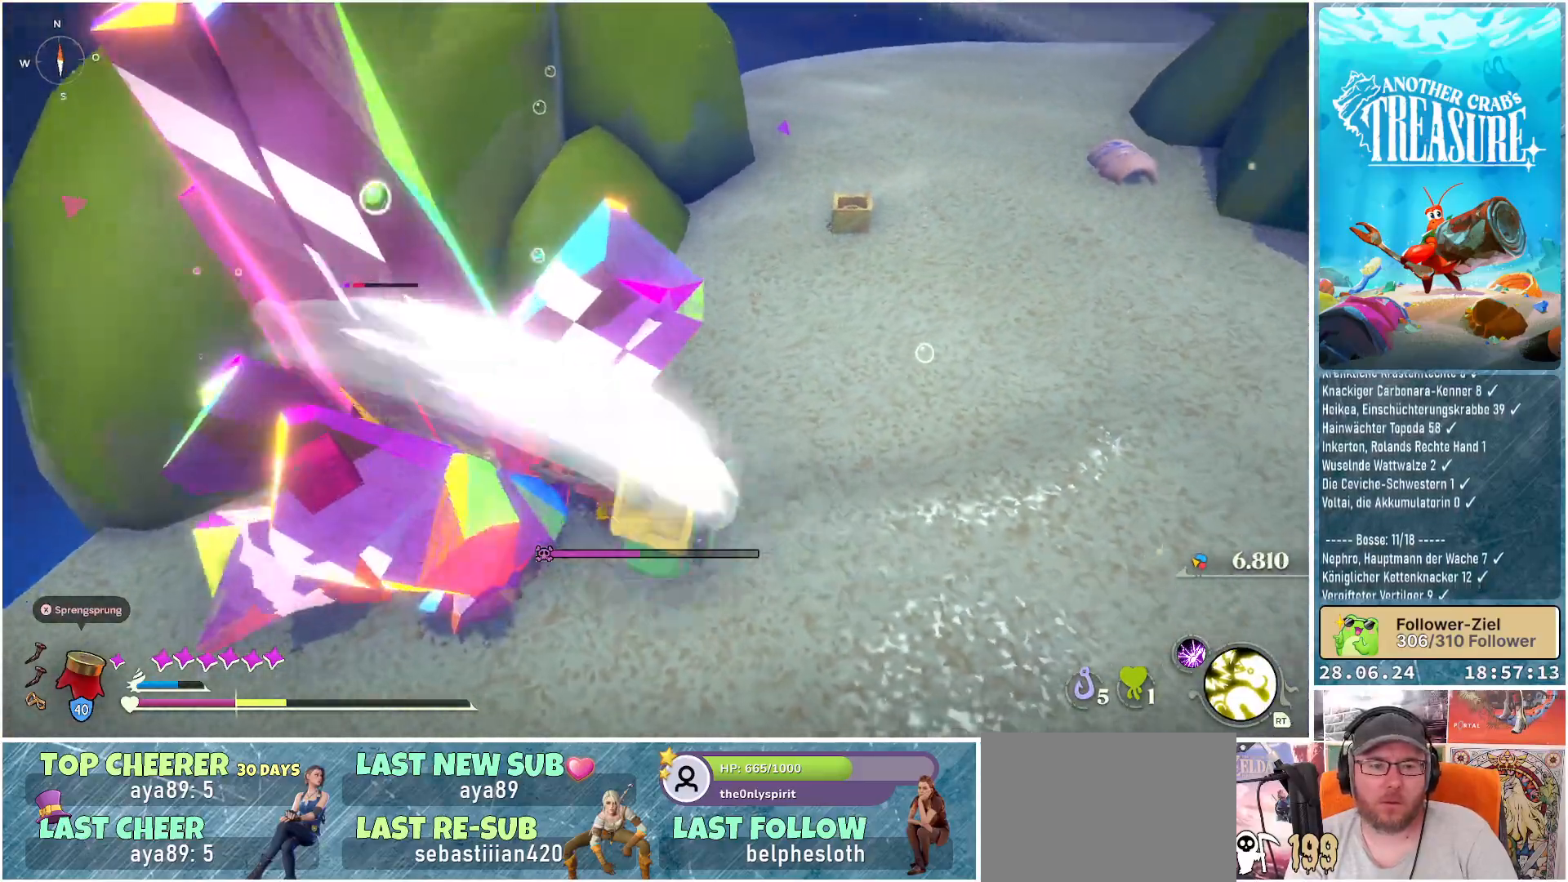
{"buttons": [], "left_stick": "right", "right_stick": "center", "events": [[67, "left_stick", "right"]]}
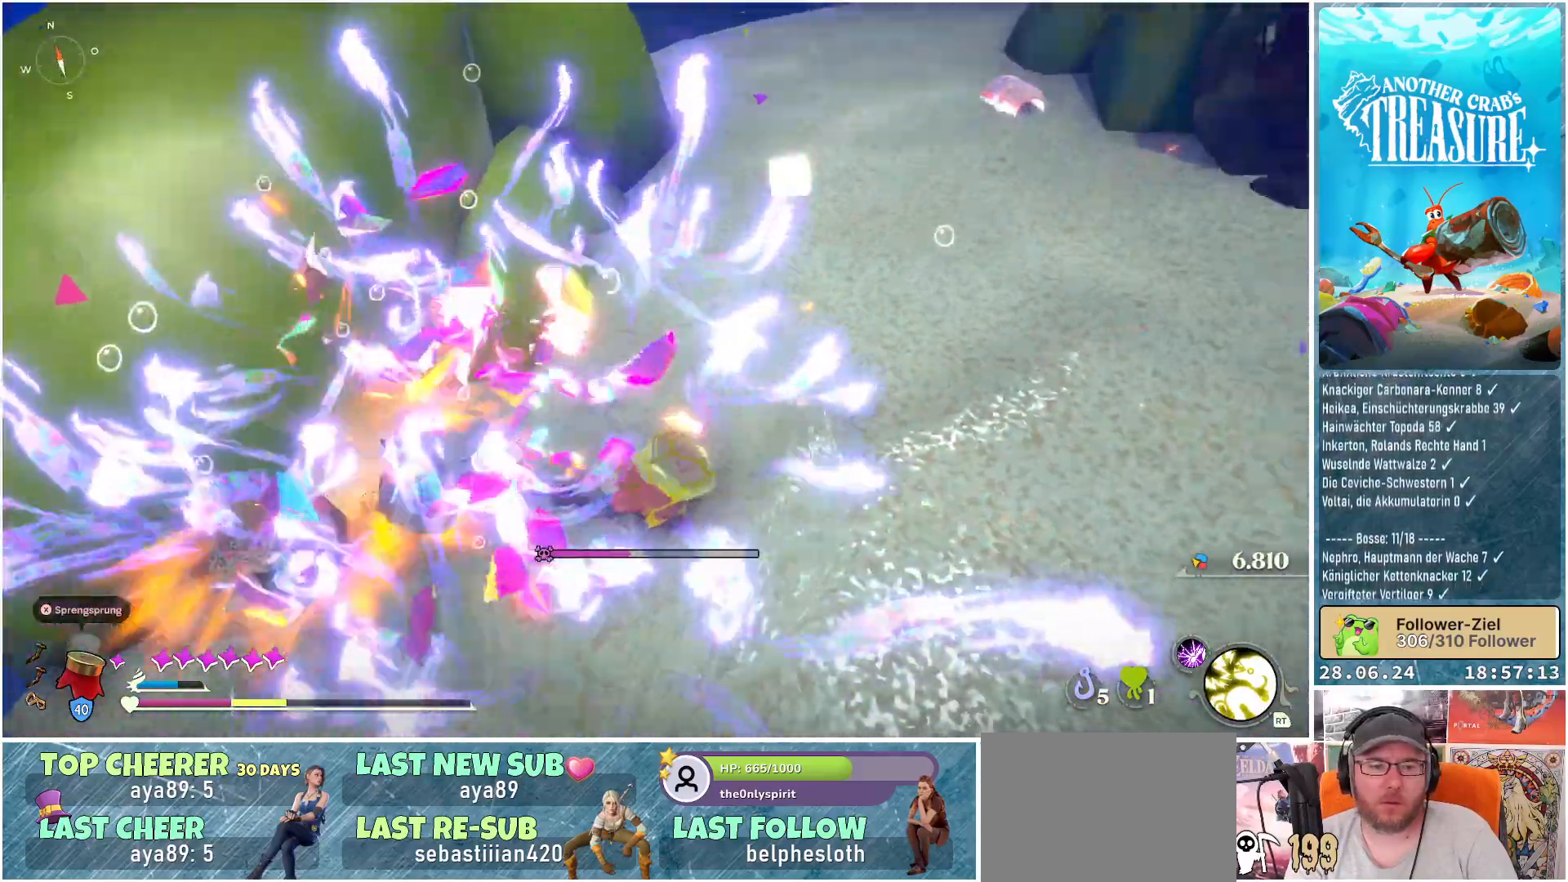
{"buttons": ["B"], "left_stick": "up-right", "right_stick": "center", "events": [[167, "left_stick", "up-right"], [383, "B", "down"]]}
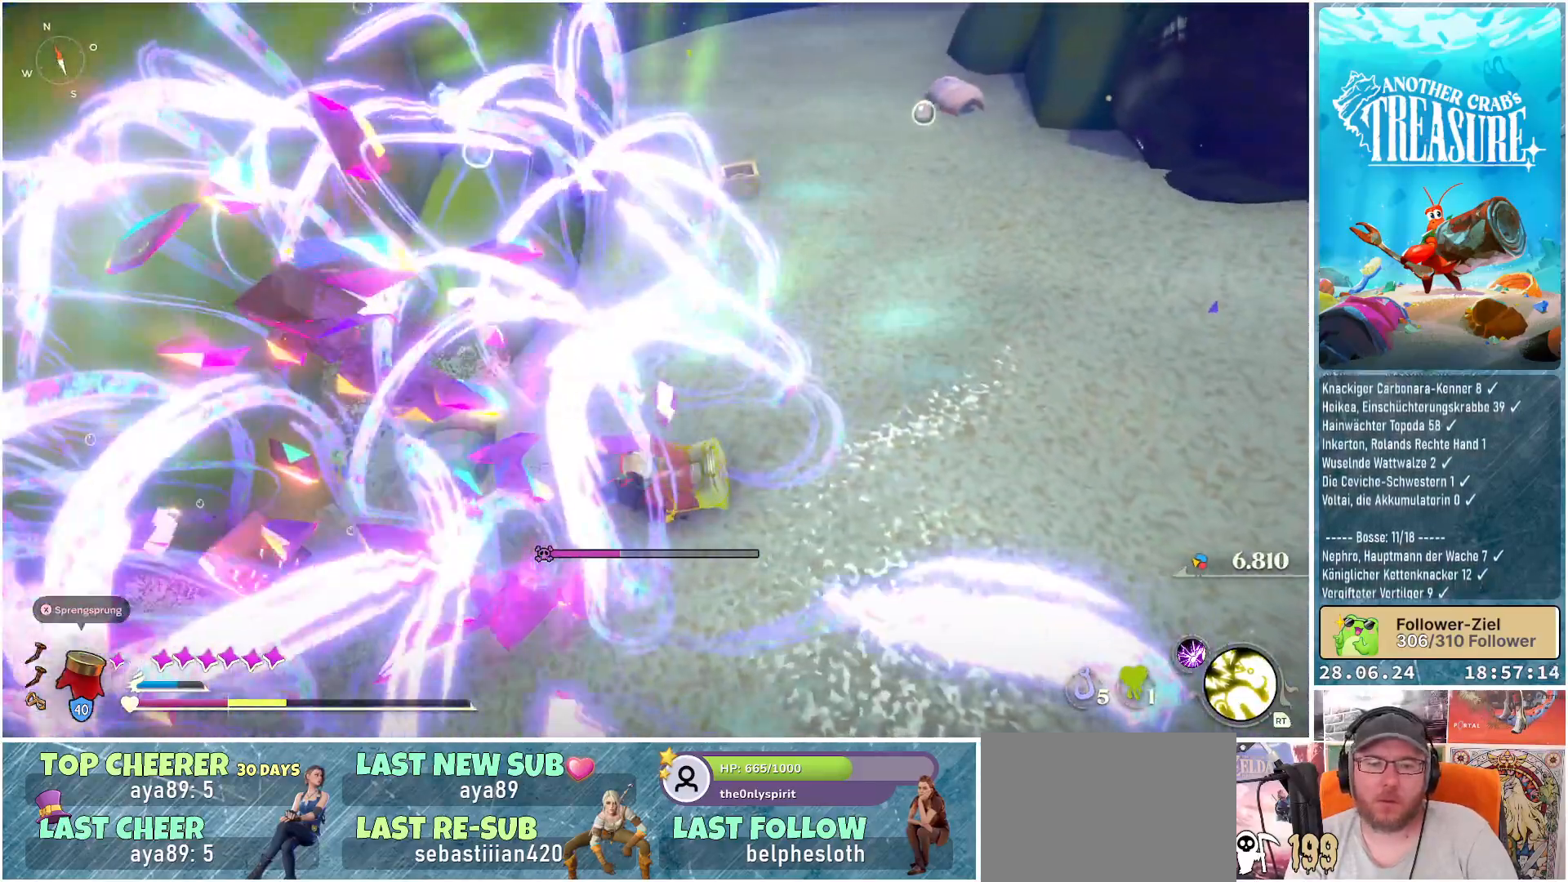
{"buttons": ["B"], "left_stick": "up-right", "right_stick": "center", "events": []}
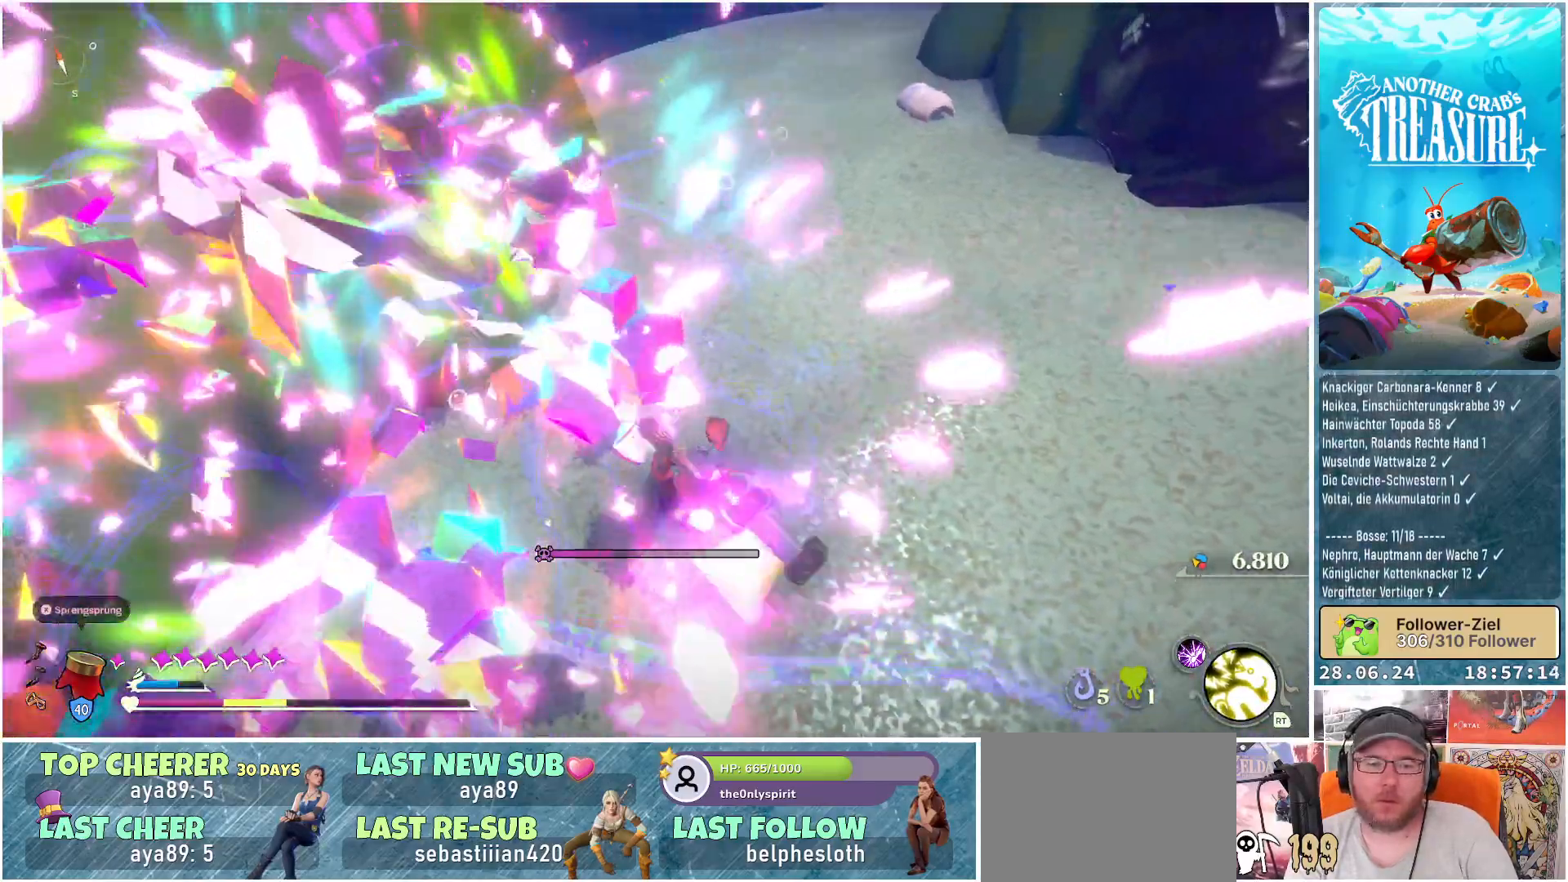
{"buttons": ["B"], "left_stick": "up", "right_stick": "center", "events": [[433, "left_stick", "up"]]}
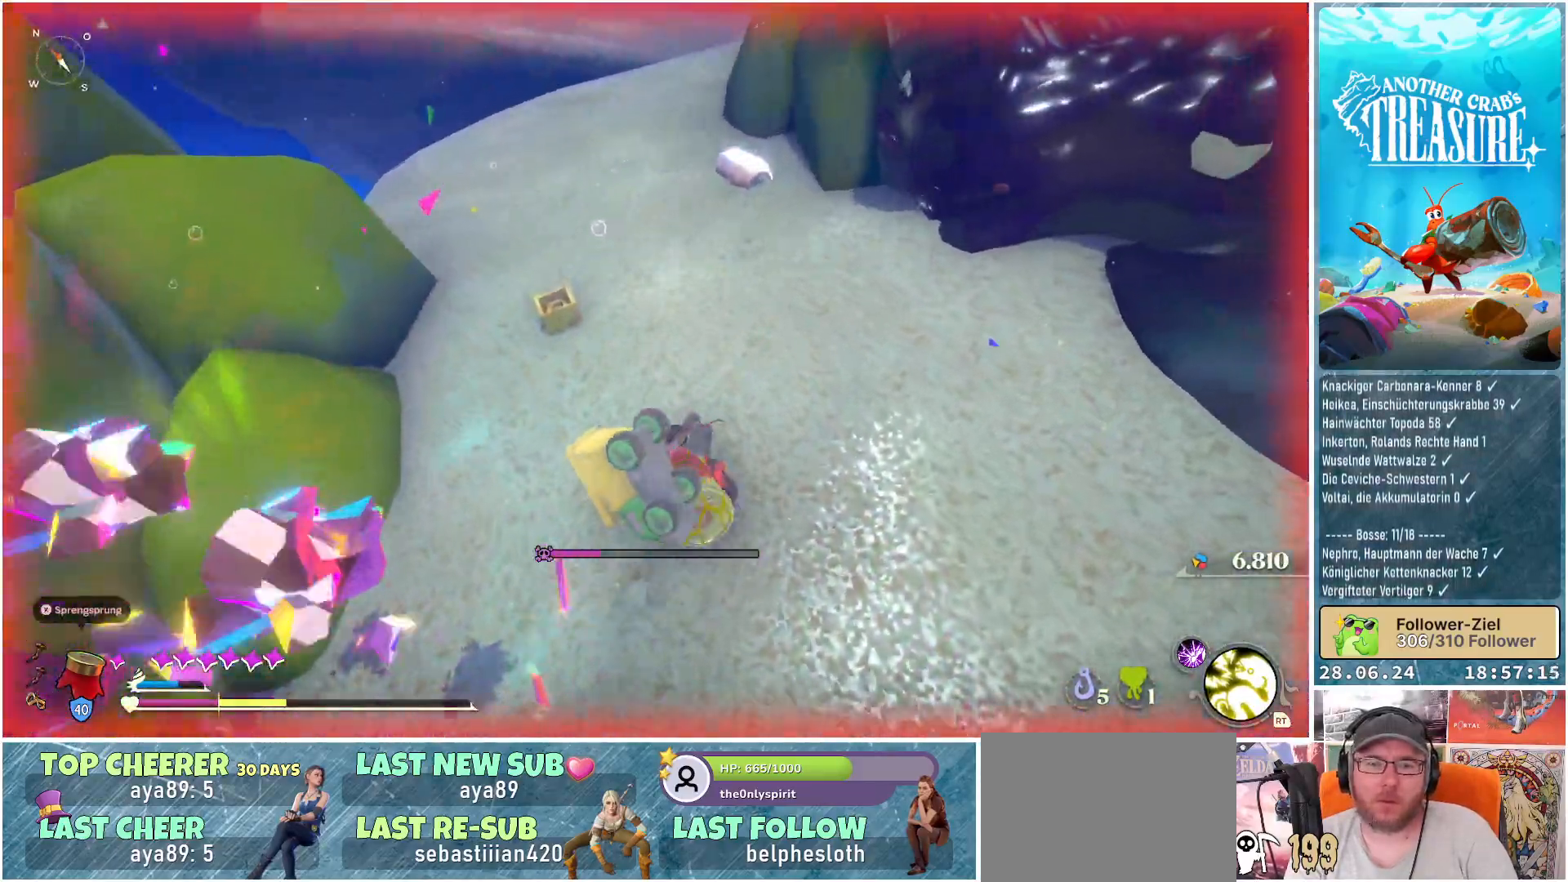
{"buttons": ["B"], "left_stick": "up", "right_stick": "center", "events": []}
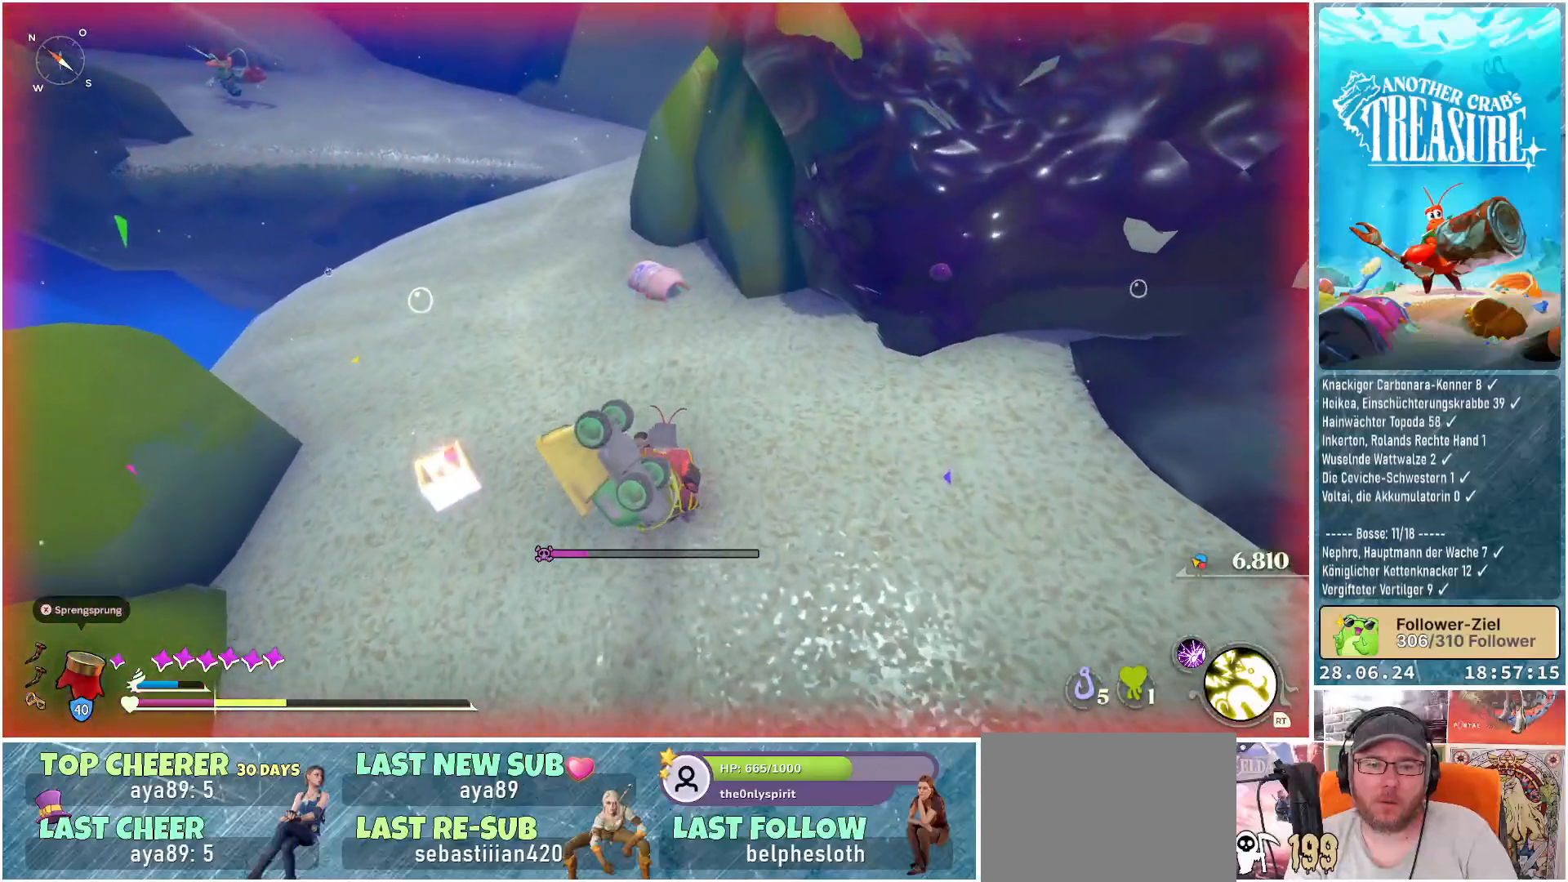
{"buttons": [], "left_stick": "up", "right_stick": "center", "events": [[83, "B", "up"]]}
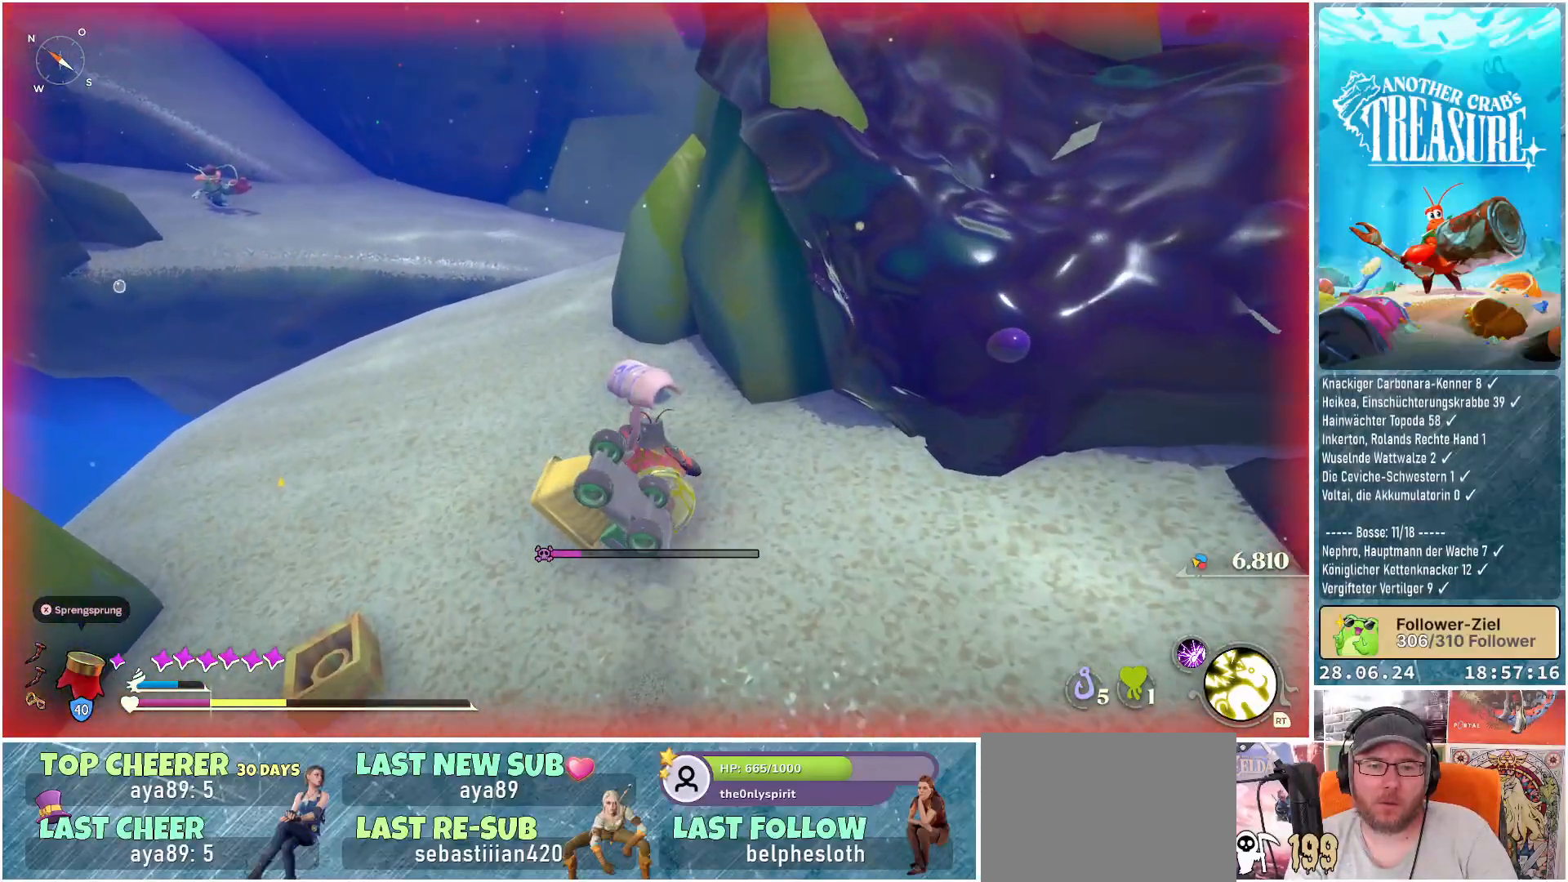
{"buttons": ["Y"], "left_stick": "center", "right_stick": "center", "events": [[433, "Y", "down"], [433, "left_stick", "center"]]}
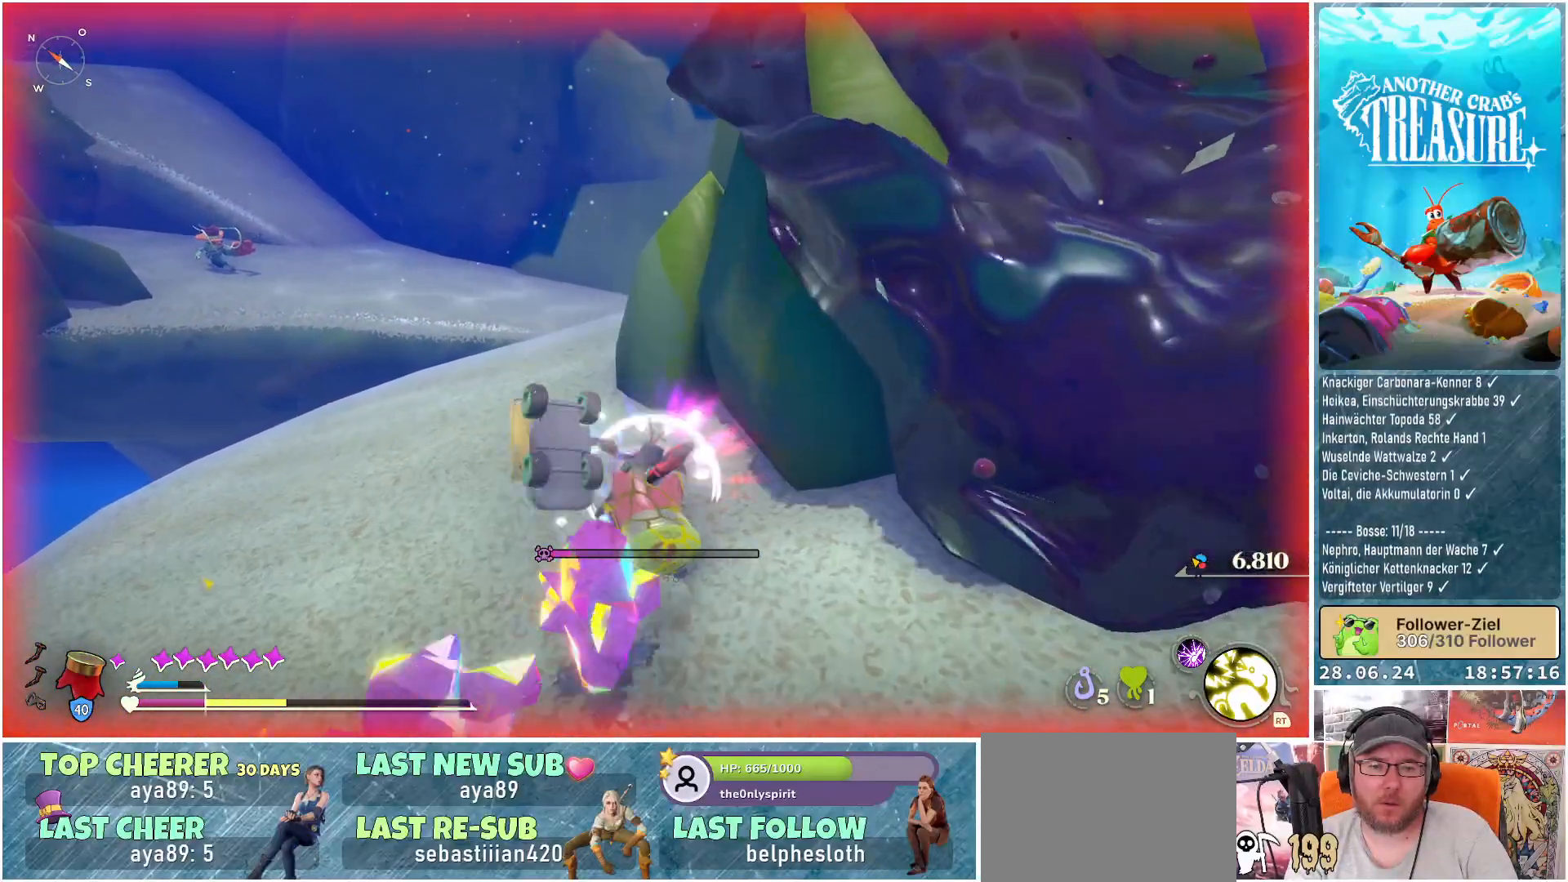
{"buttons": [], "left_stick": "center", "right_stick": "center", "events": [[50, "Y", "up"]]}
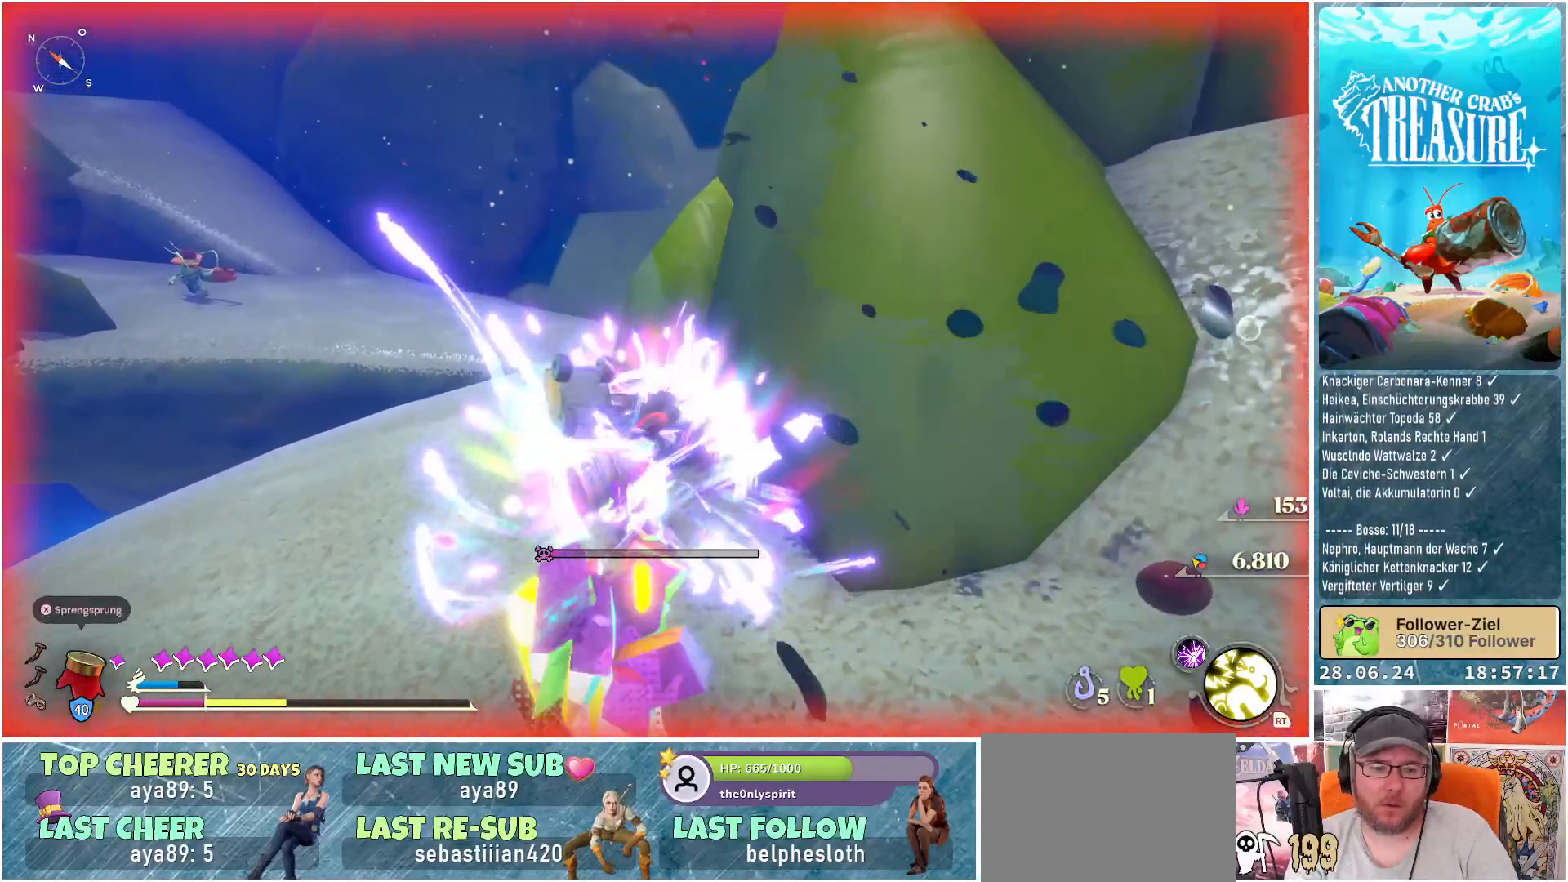
{"buttons": [], "left_stick": "down", "right_stick": "center", "events": [[450, "left_stick", "down"]]}
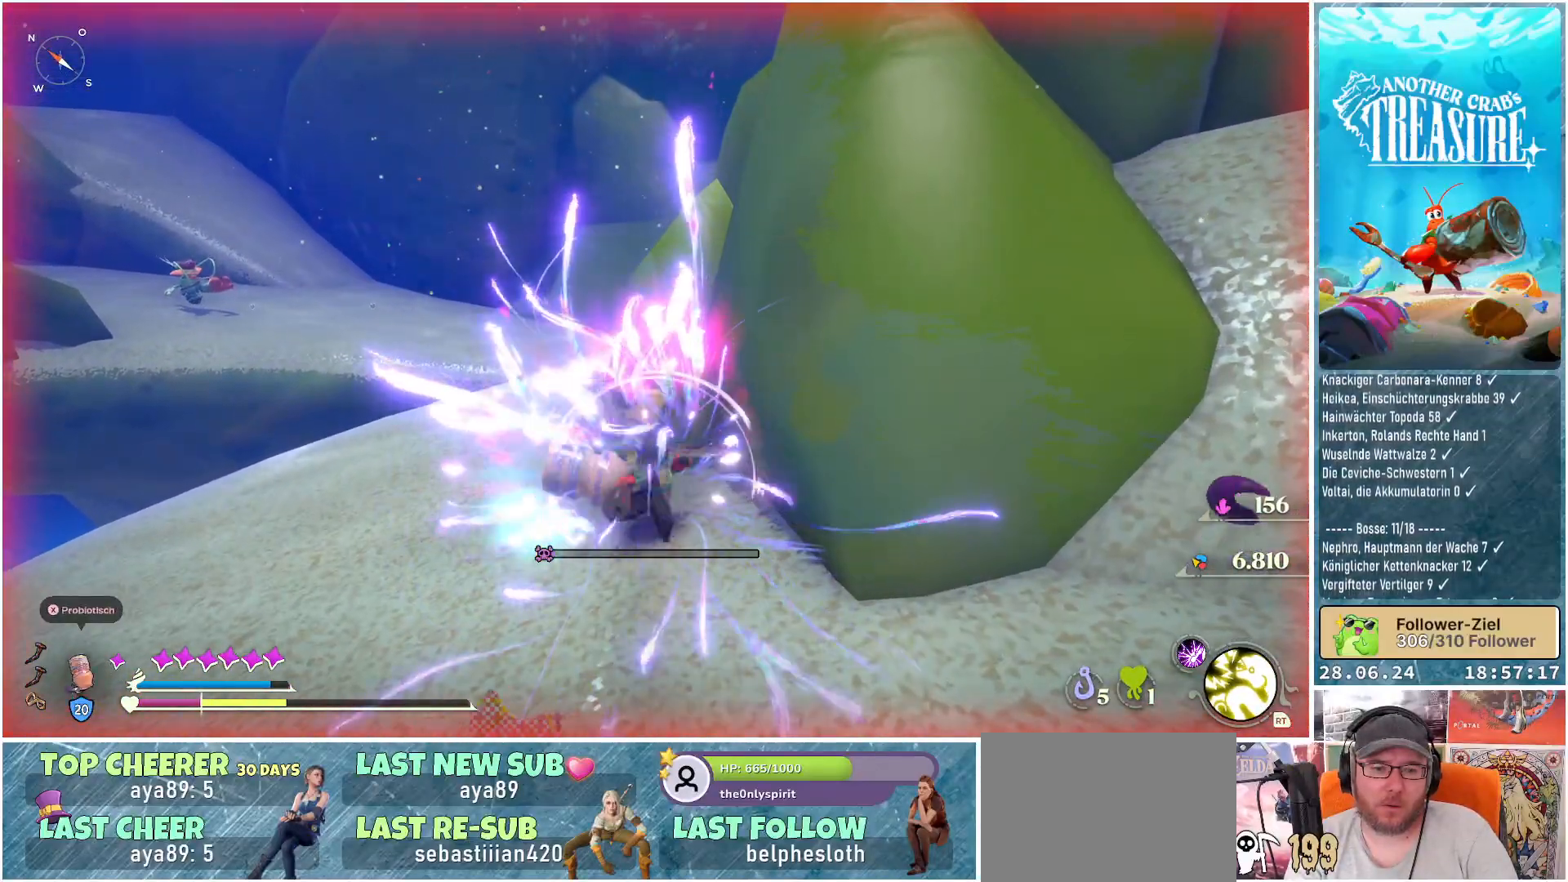
{"buttons": ["X"], "left_stick": "down-left", "right_stick": "center", "events": [[200, "left_stick", "down-left"], [450, "X", "down"]]}
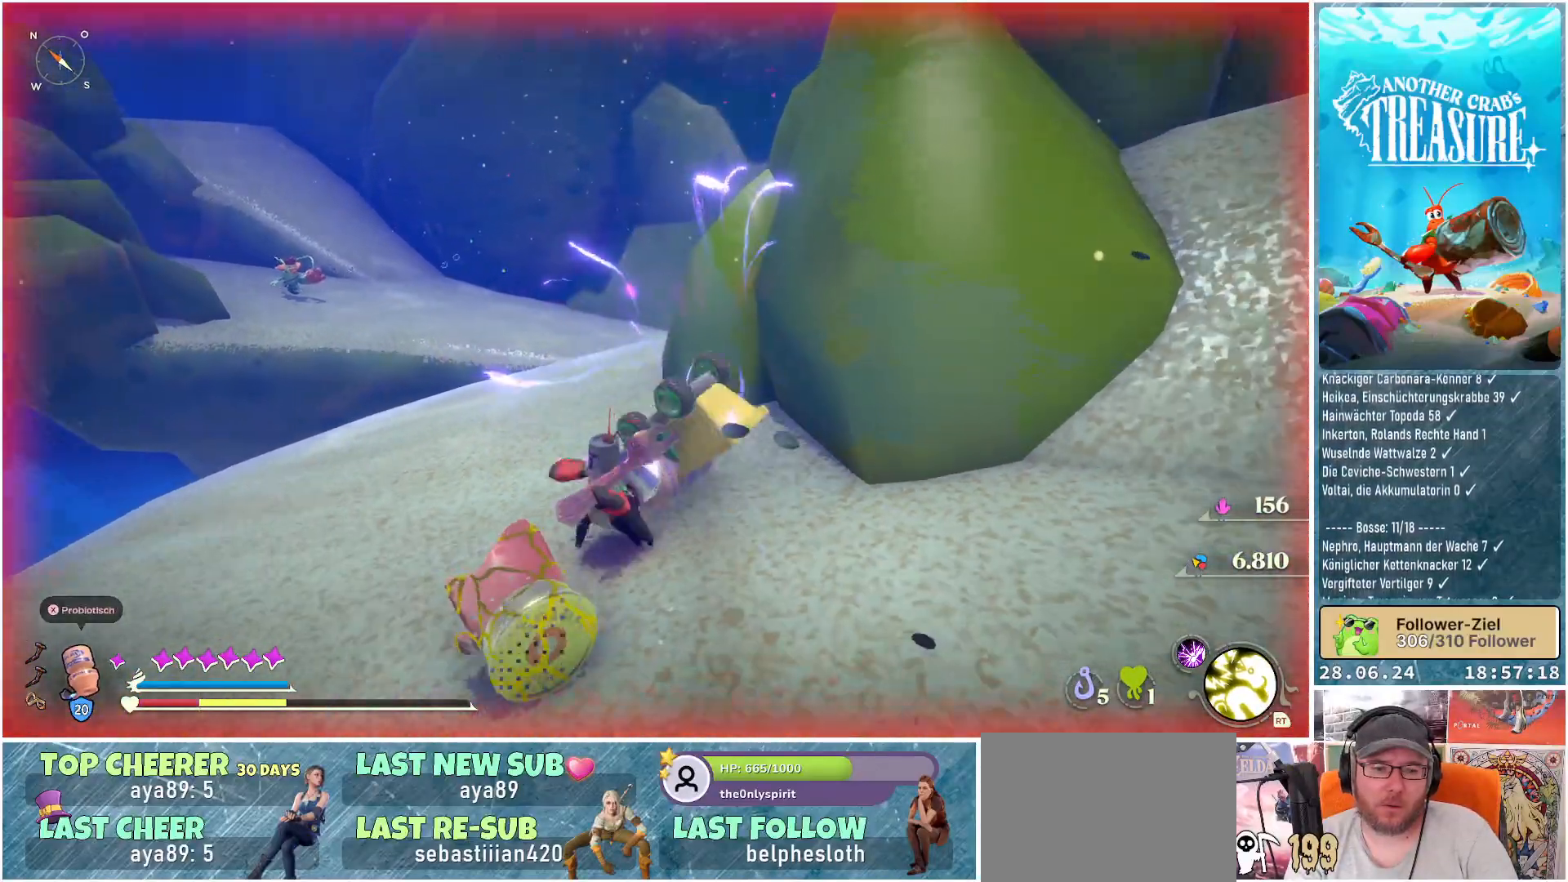
{"buttons": [], "left_stick": "down", "right_stick": "center", "events": [[33, "X", "up"], [317, "left_stick", "down"]]}
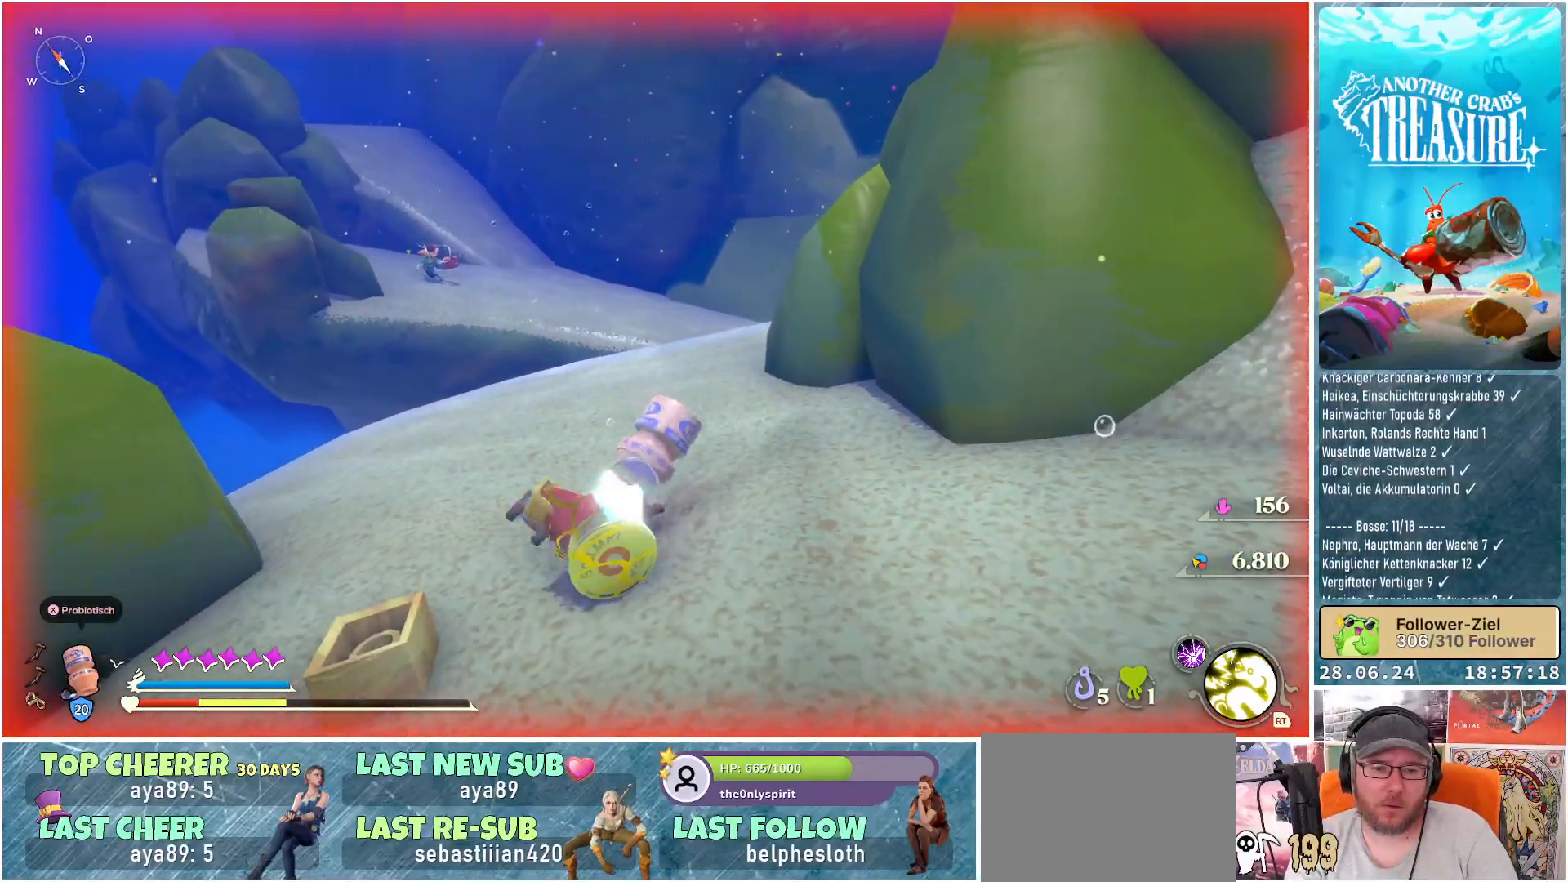
{"buttons": [], "left_stick": "down-right", "right_stick": "center", "events": [[200, "left_stick", "down-right"]]}
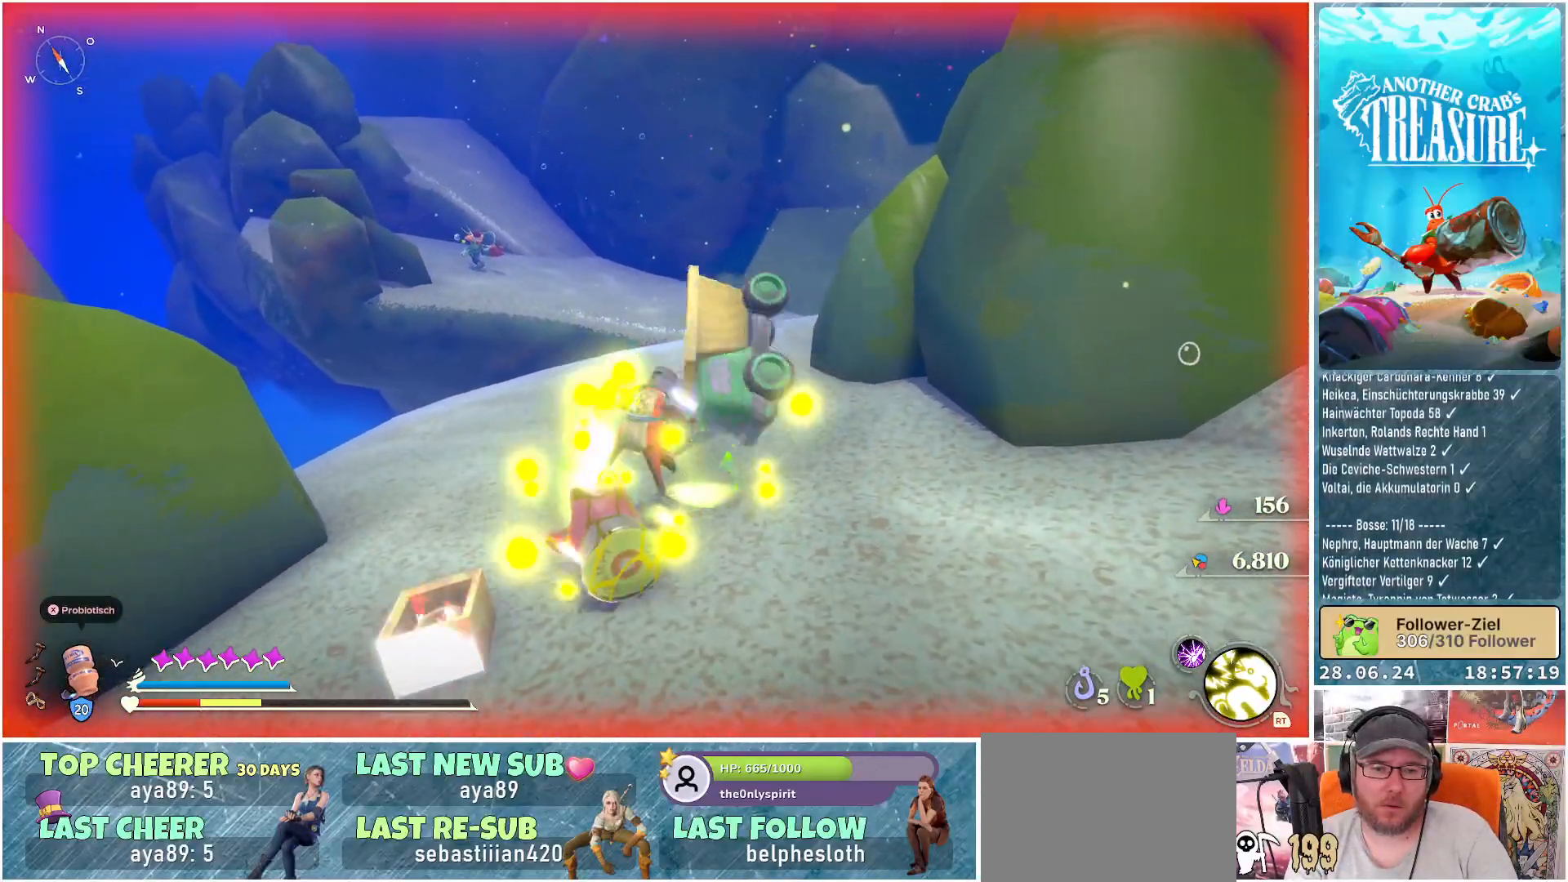
{"buttons": [], "left_stick": "down-right", "right_stick": "down-right", "events": [[83, "right_stick", "down-right"]]}